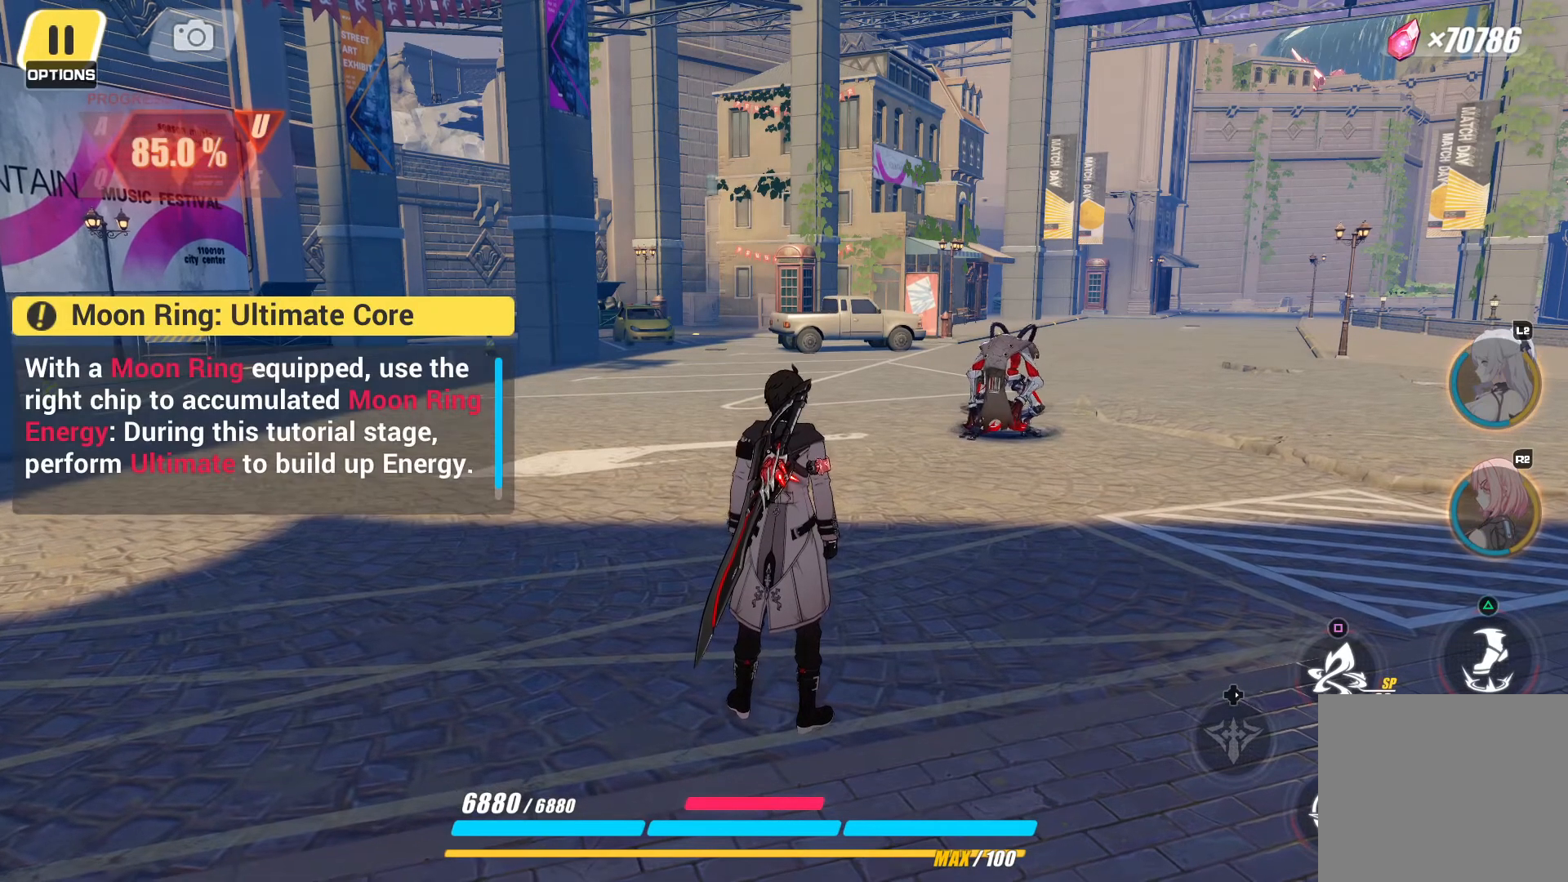
Gameplay with a controller (PlayStation layout); each line is a JSON object with the inputs held at the frame after it. "events" lists button and stick changes between this image and that frame as [ms after this image, input, new state], when the widget could be followed in between. Not read: L3 R3.
{"buttons": [], "left_stick": "up", "right_stick": "center", "events": [[433, "left_stick", "up"]]}
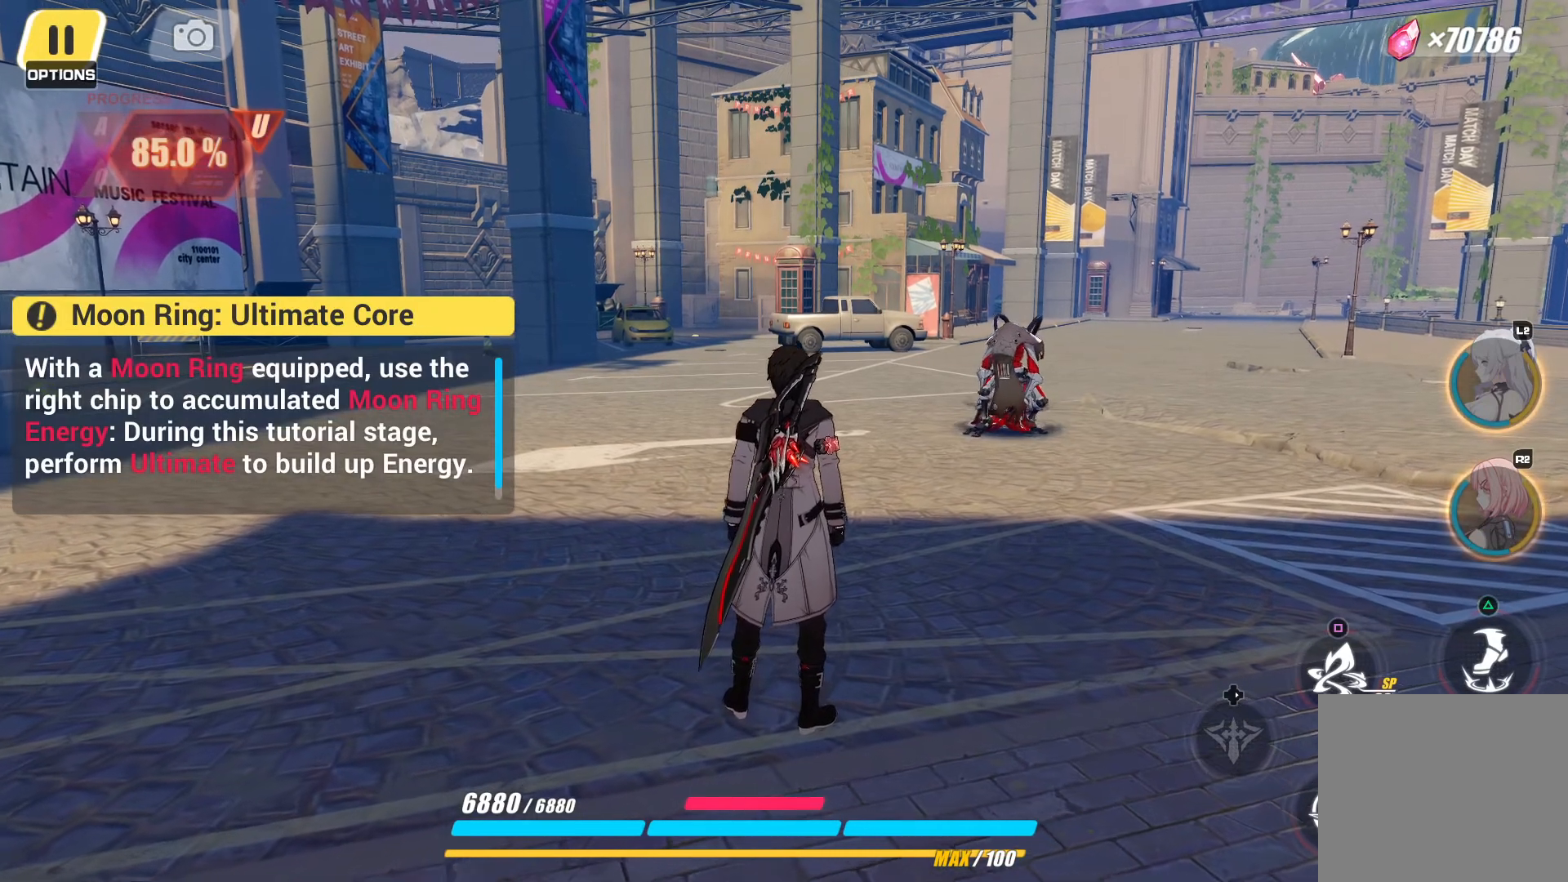
{"buttons": [], "left_stick": "up", "right_stick": "center", "events": []}
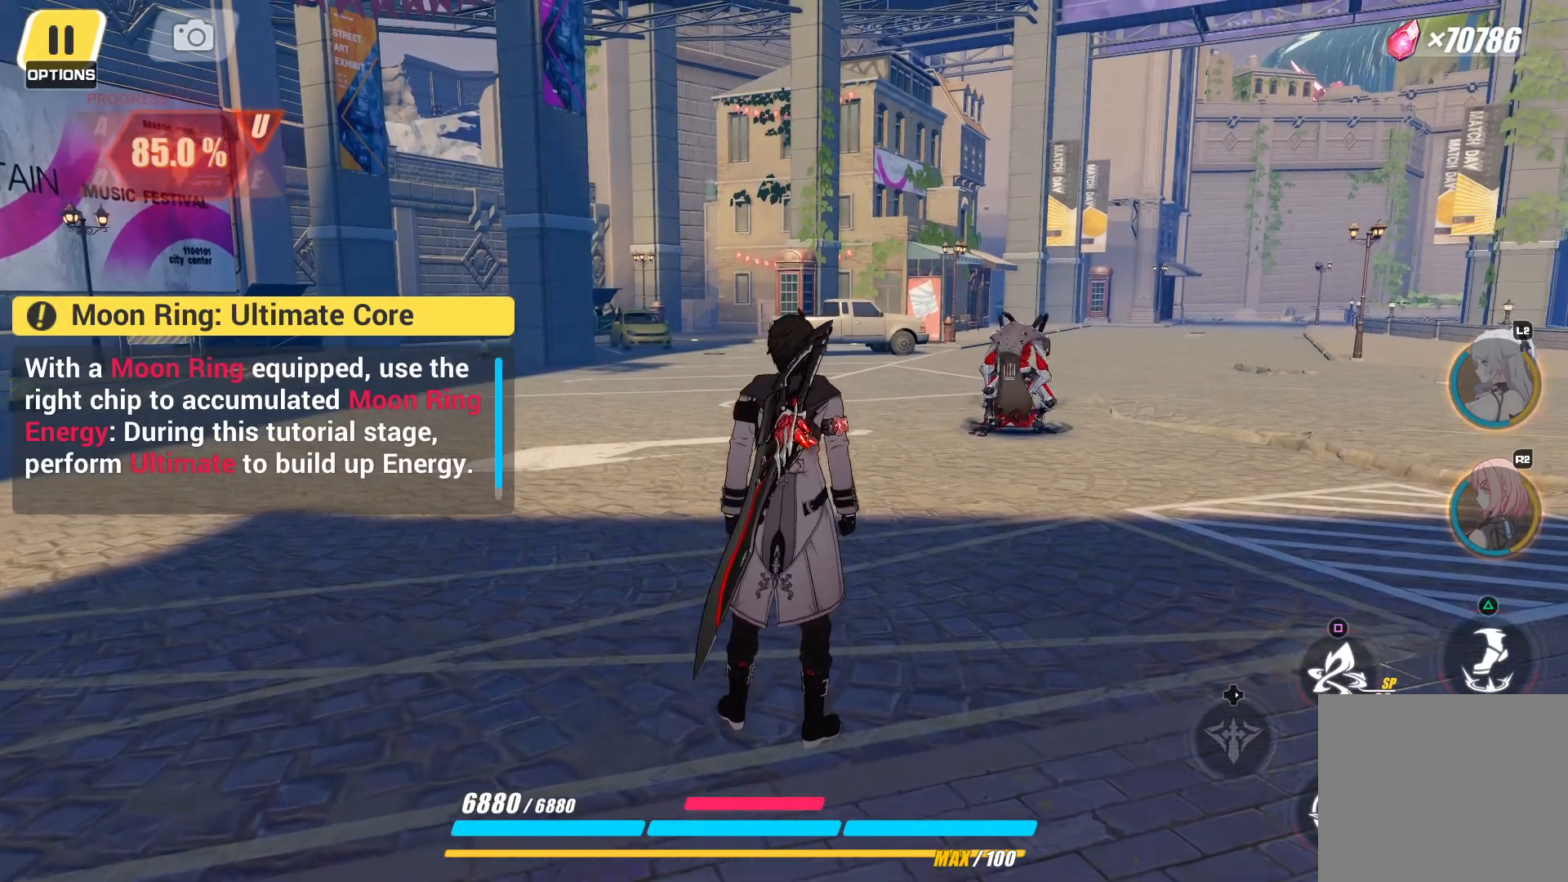
{"buttons": [], "left_stick": "center", "right_stick": "center", "events": [[317, "left_stick", "center"]]}
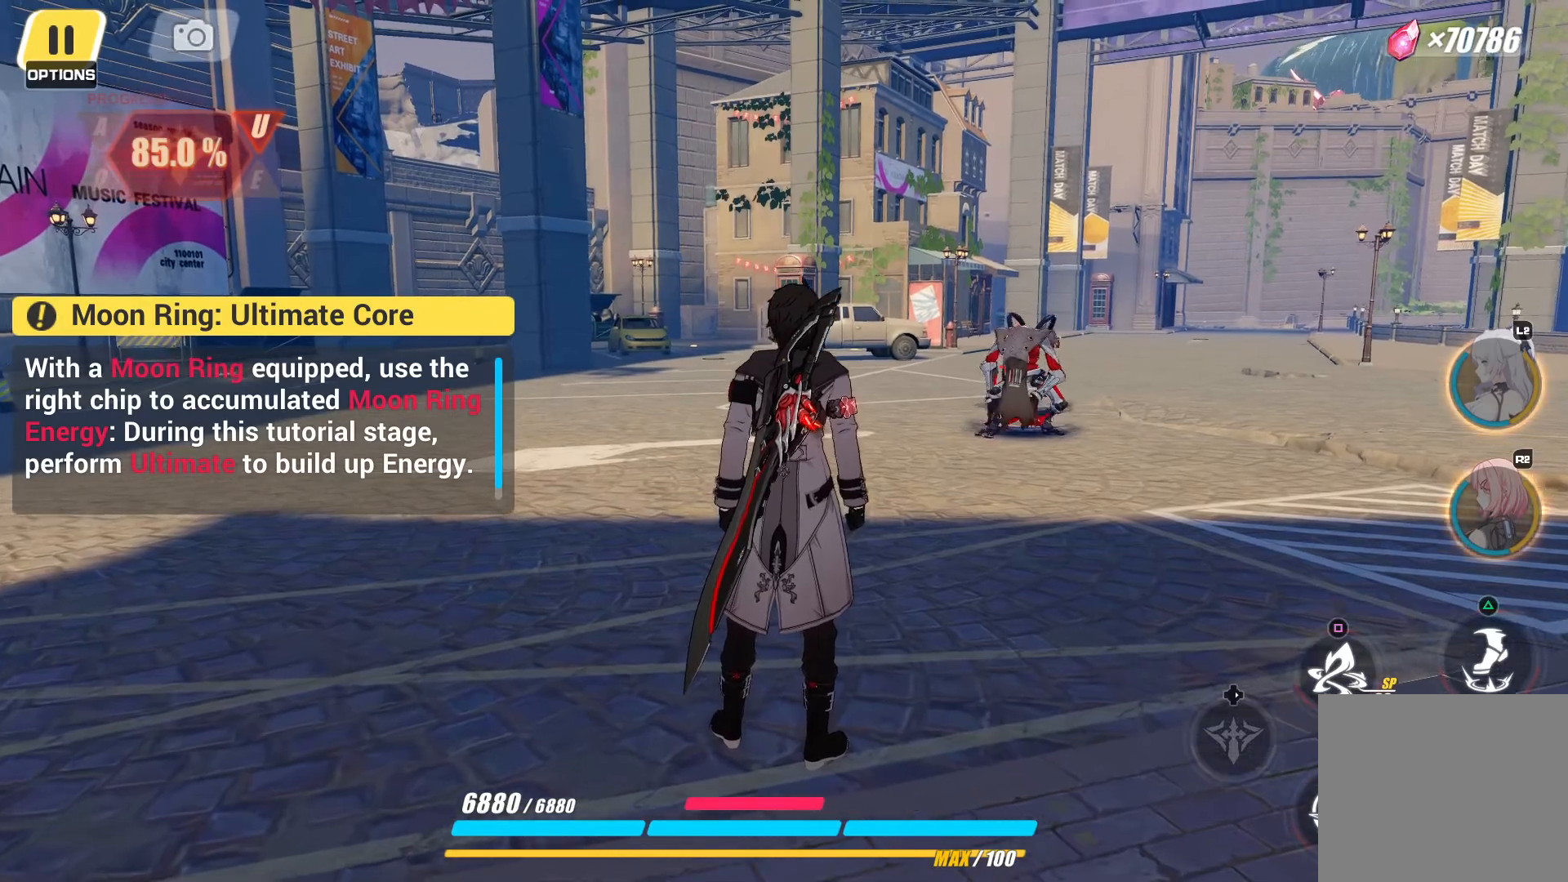
{"buttons": [], "left_stick": "center", "right_stick": "center", "events": []}
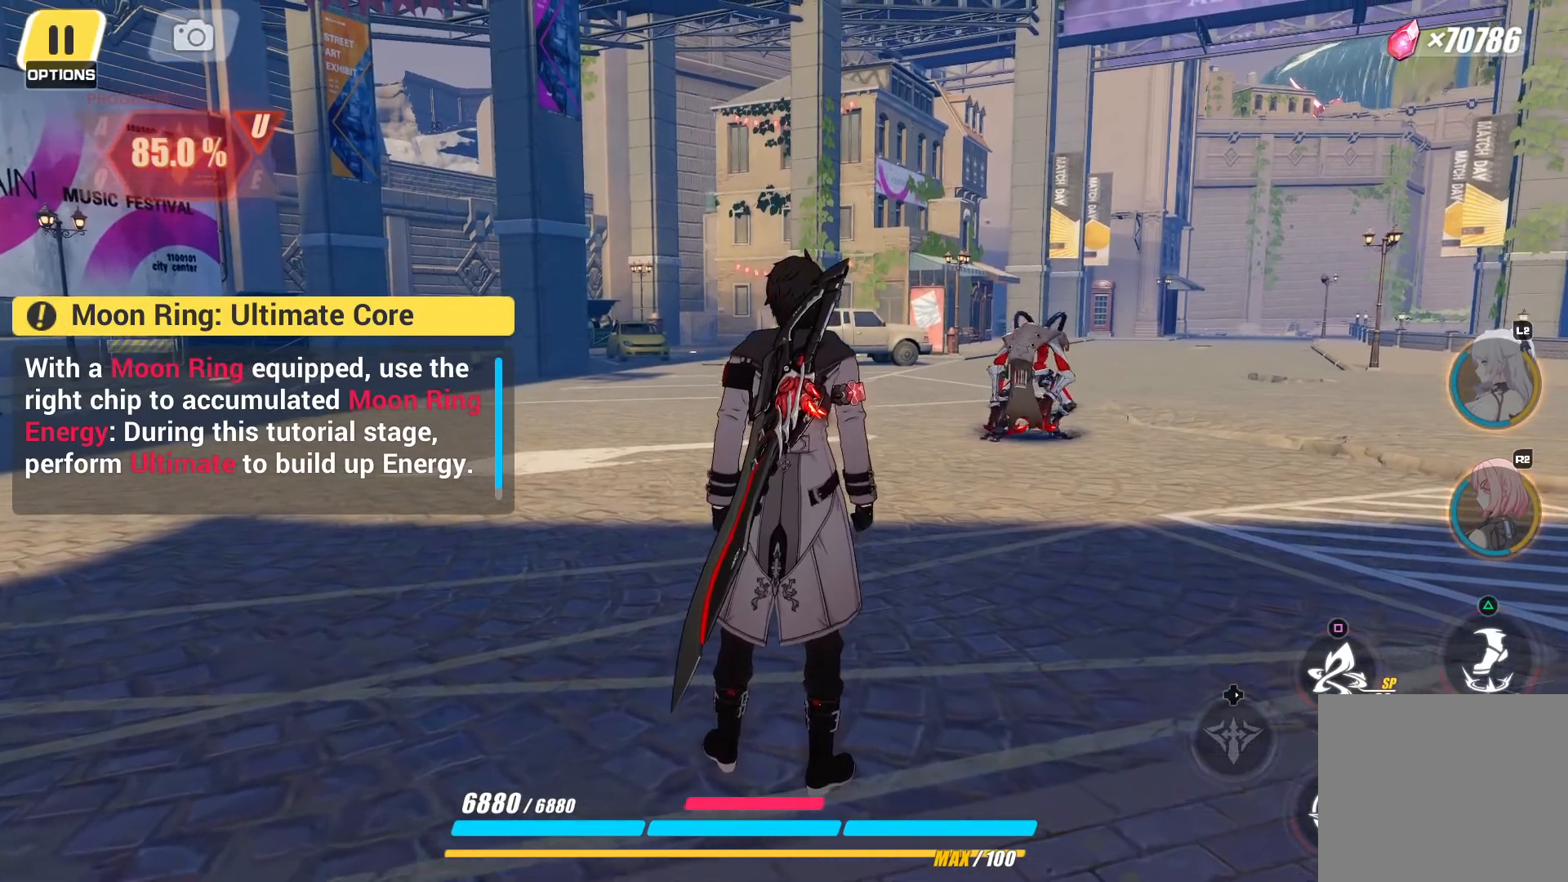
{"buttons": [], "left_stick": "center", "right_stick": "center", "events": []}
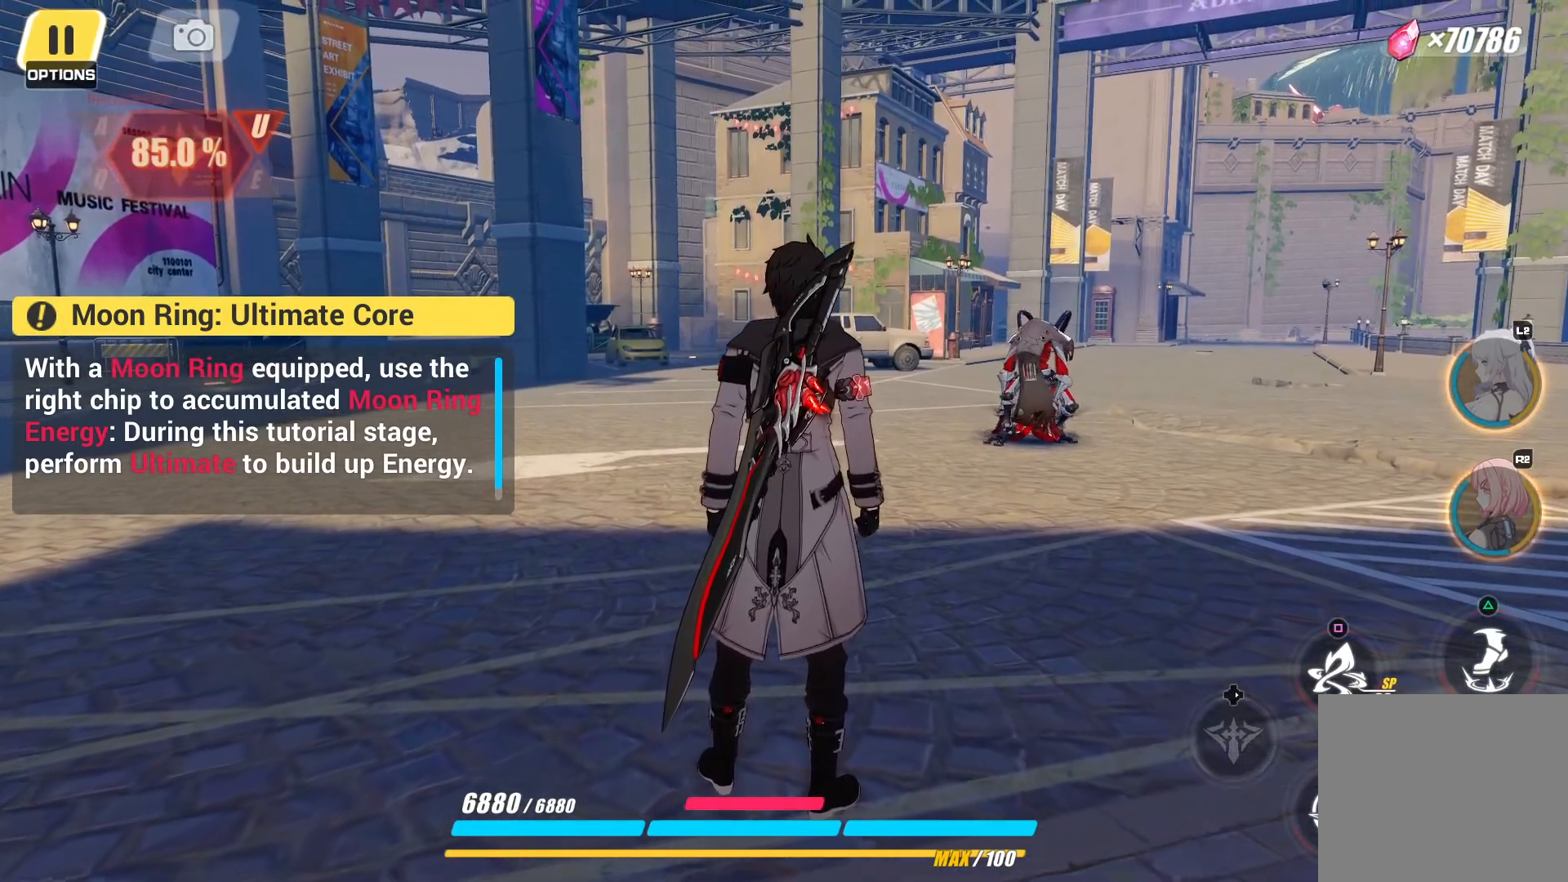
{"buttons": [], "left_stick": "center", "right_stick": "center", "events": []}
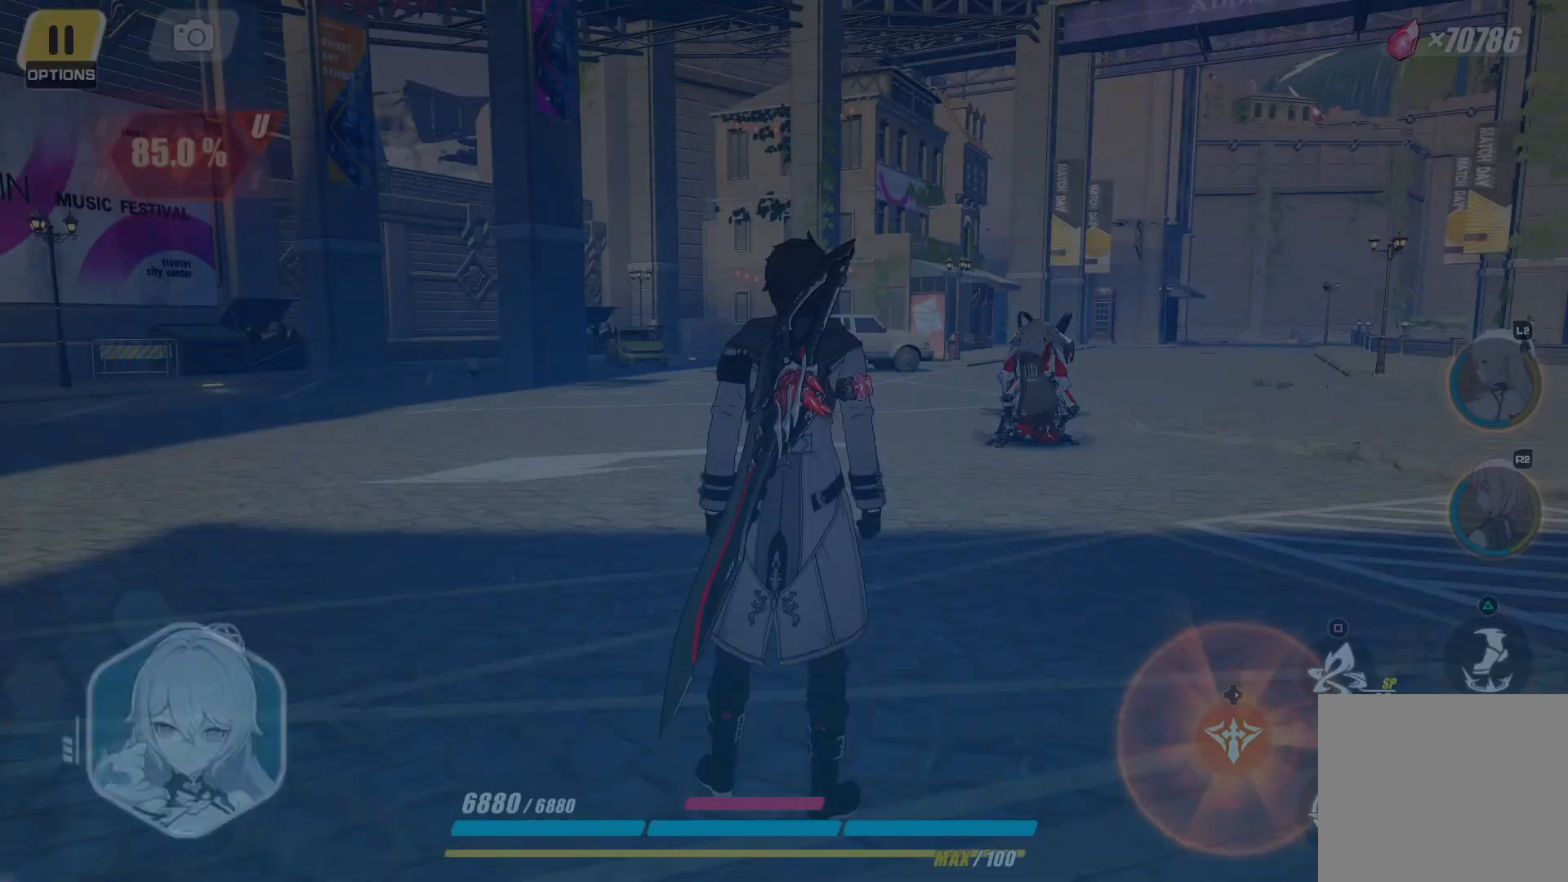
{"buttons": [], "left_stick": "center", "right_stick": "center", "events": []}
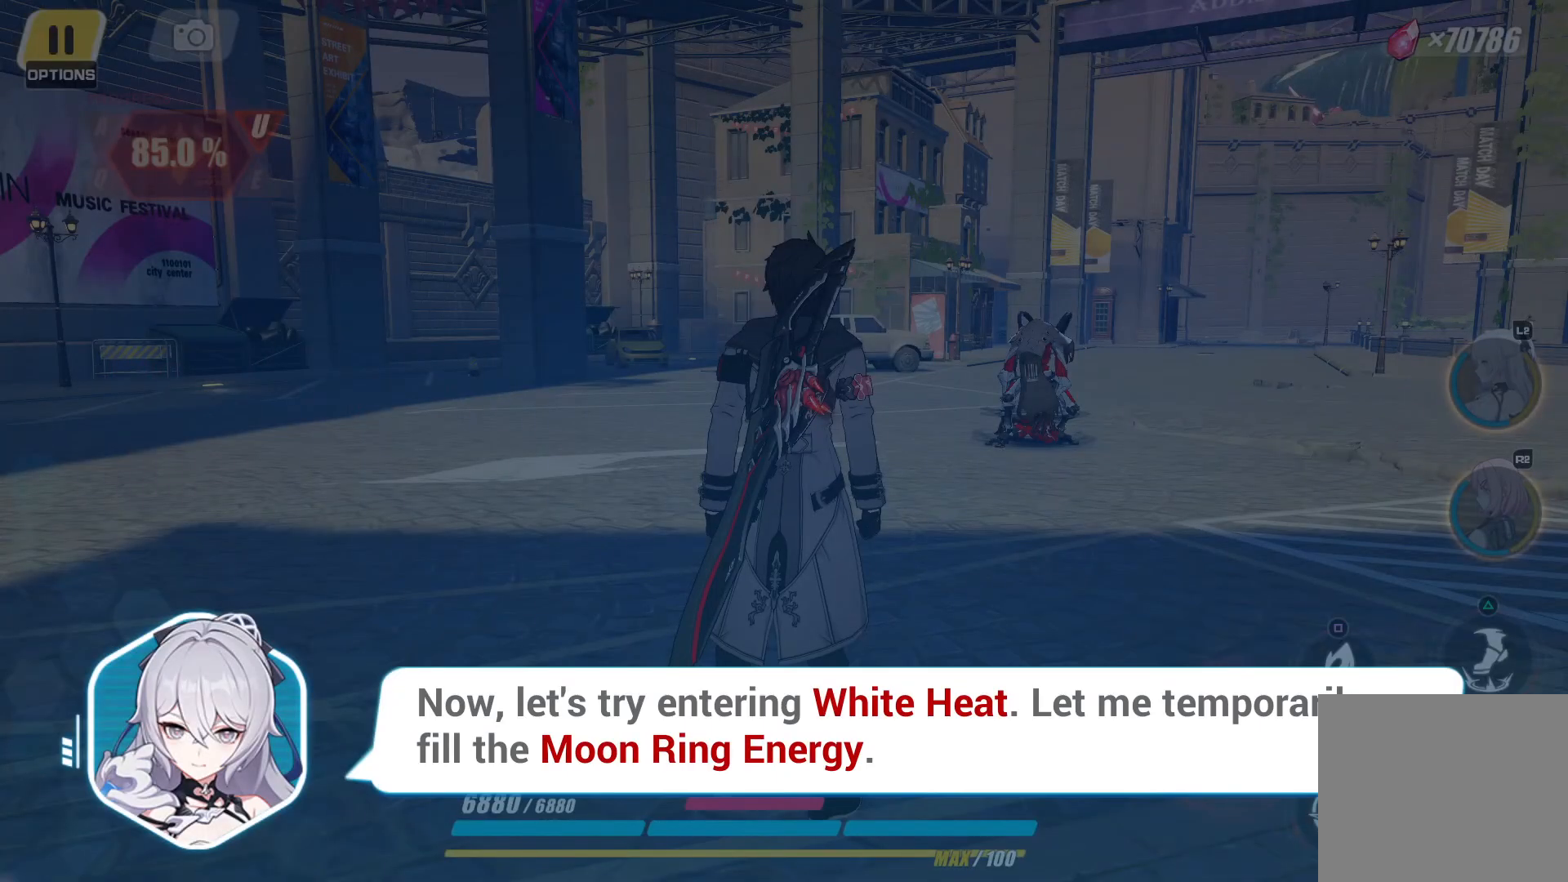
{"buttons": [], "left_stick": "center", "right_stick": "center", "events": []}
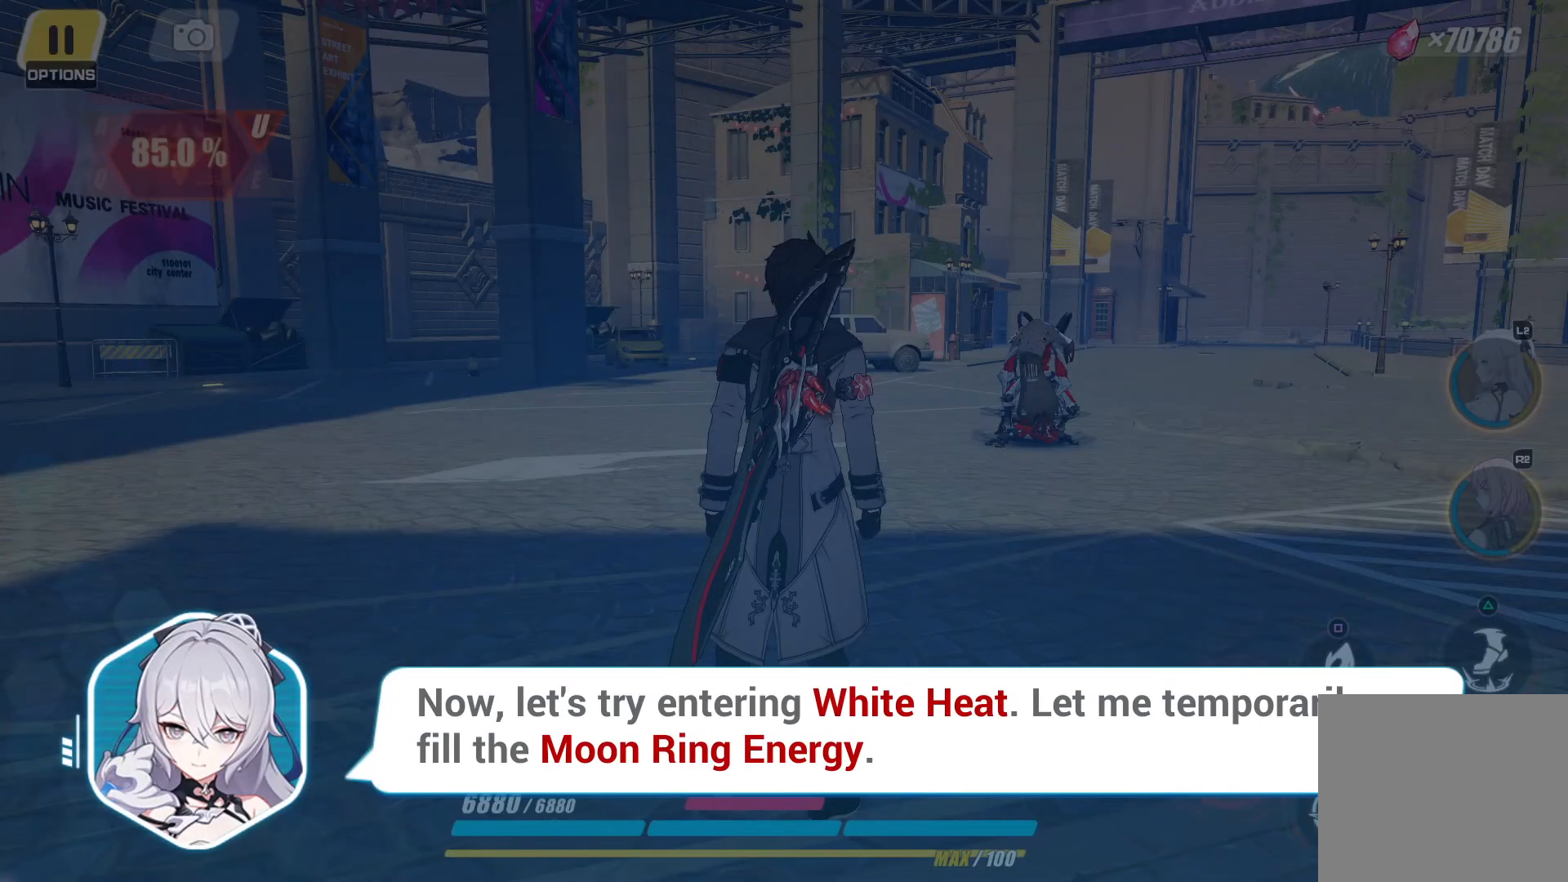
{"buttons": [], "left_stick": "center", "right_stick": "center", "events": []}
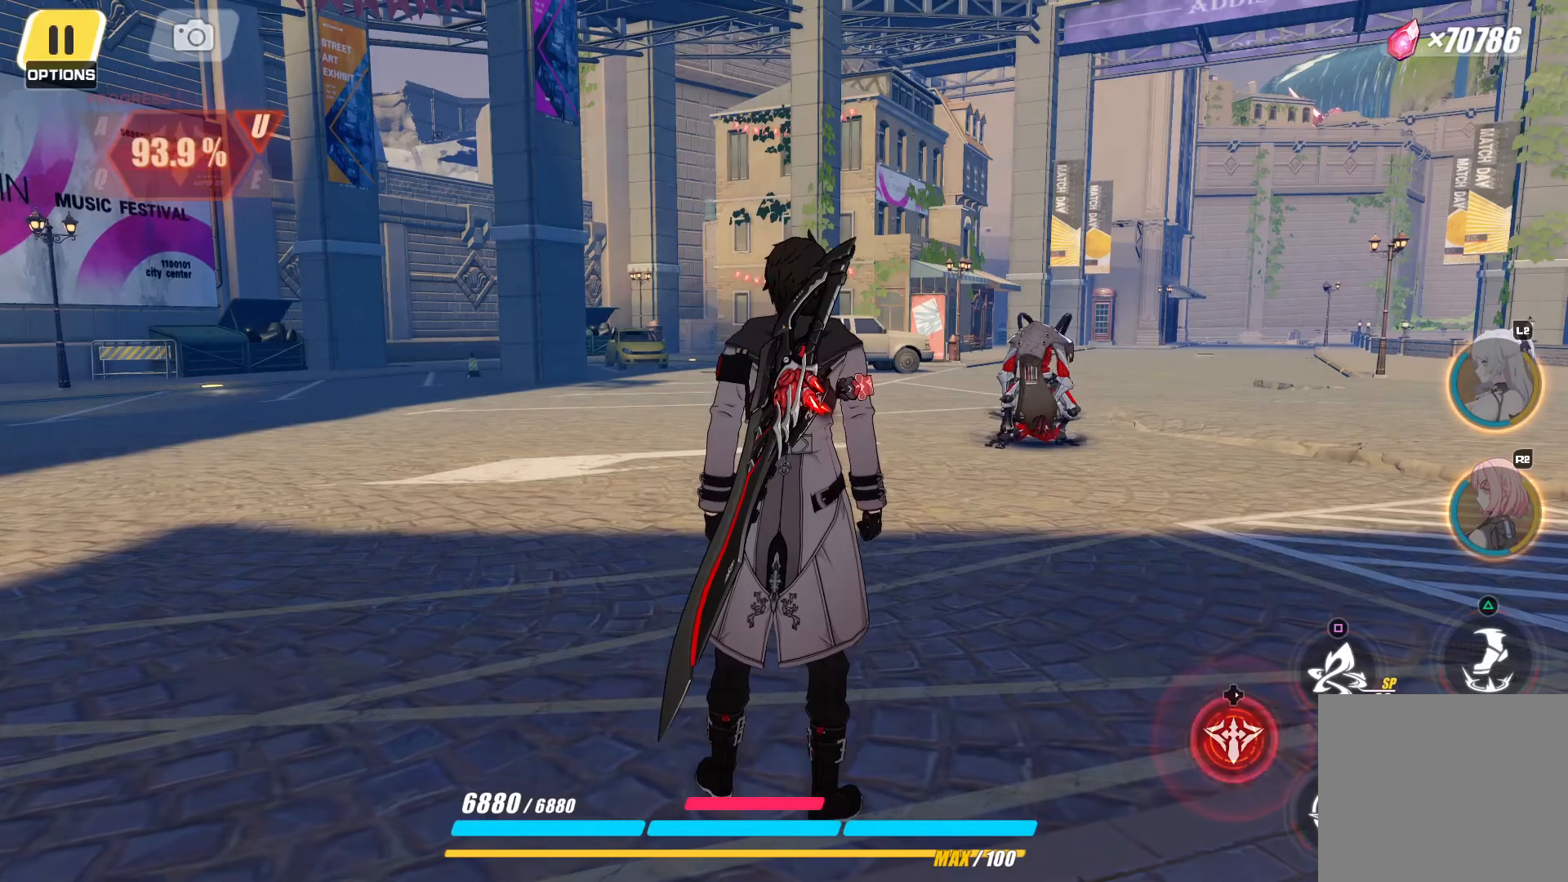
{"buttons": [], "left_stick": "center", "right_stick": "center", "events": []}
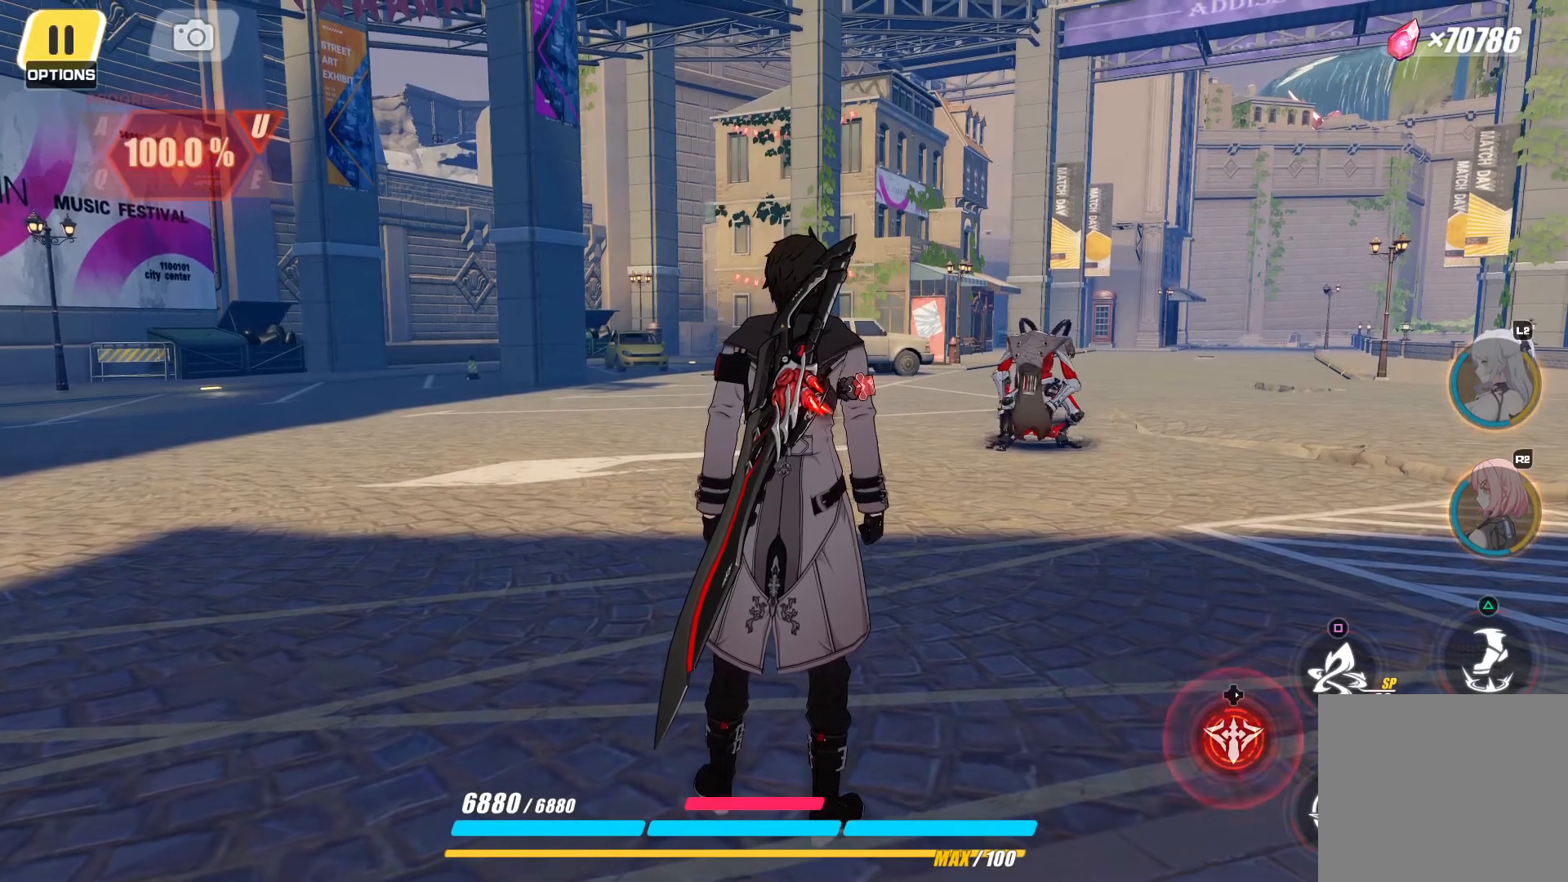
{"buttons": [], "left_stick": "center", "right_stick": "center", "events": []}
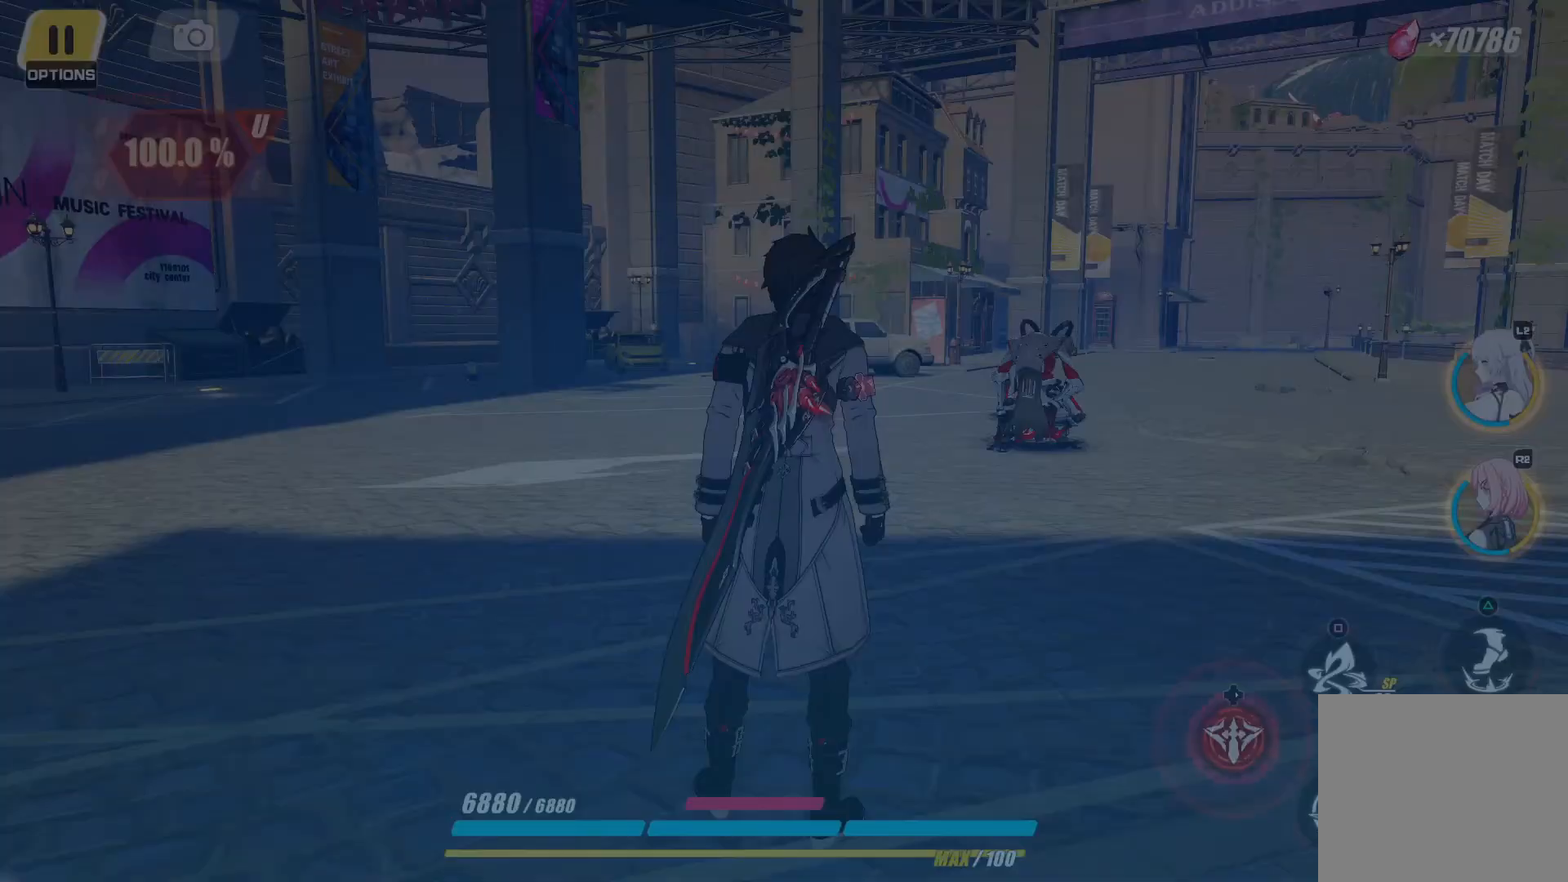
{"buttons": [], "left_stick": "center", "right_stick": "center", "events": []}
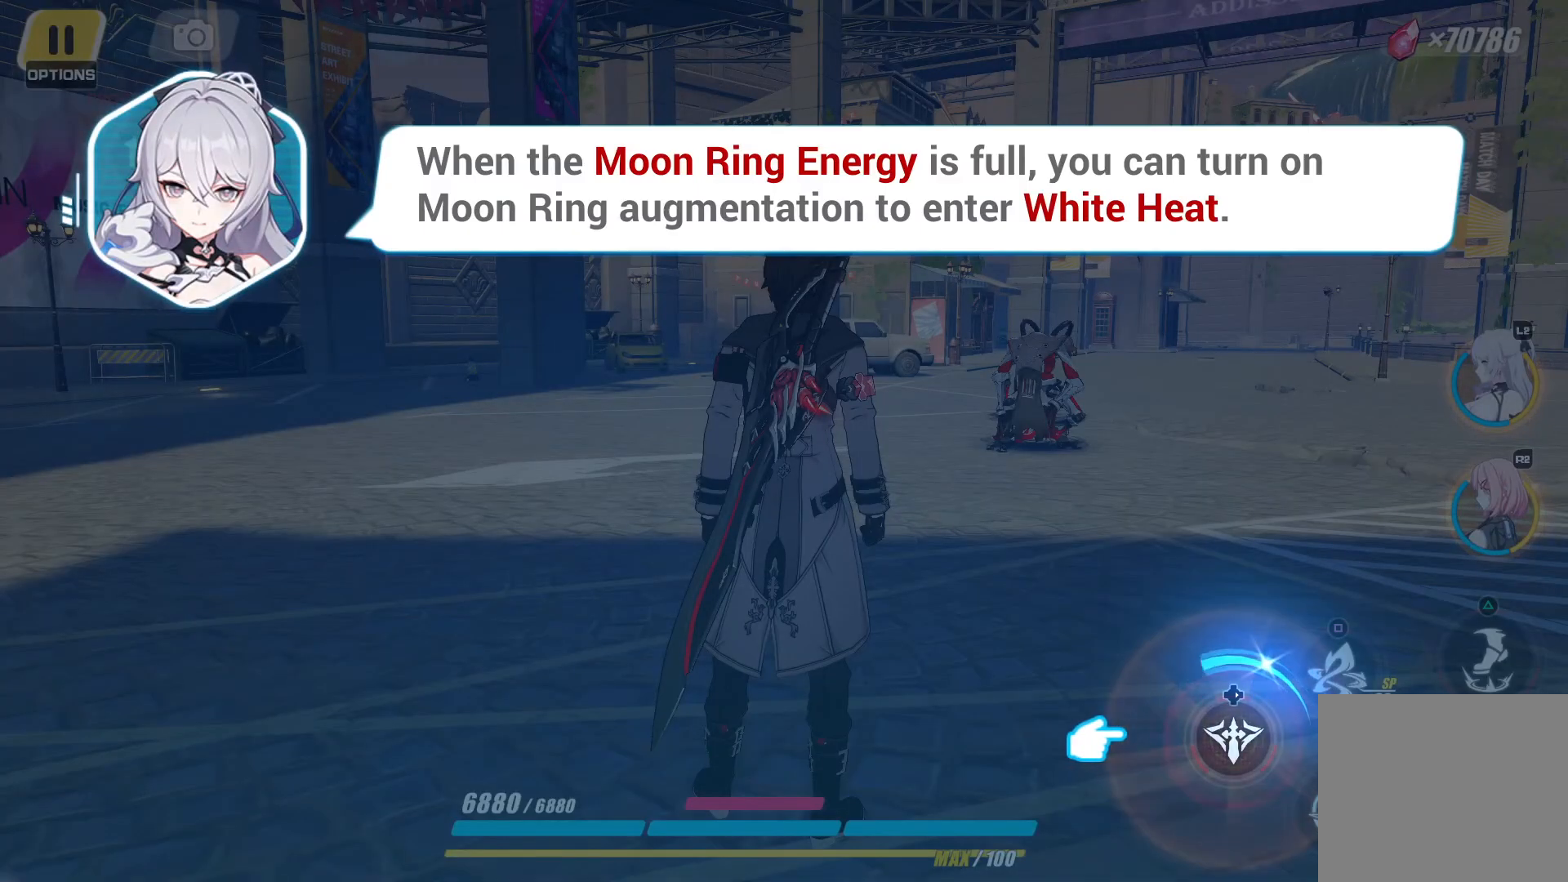
{"buttons": [], "left_stick": "center", "right_stick": "center", "events": []}
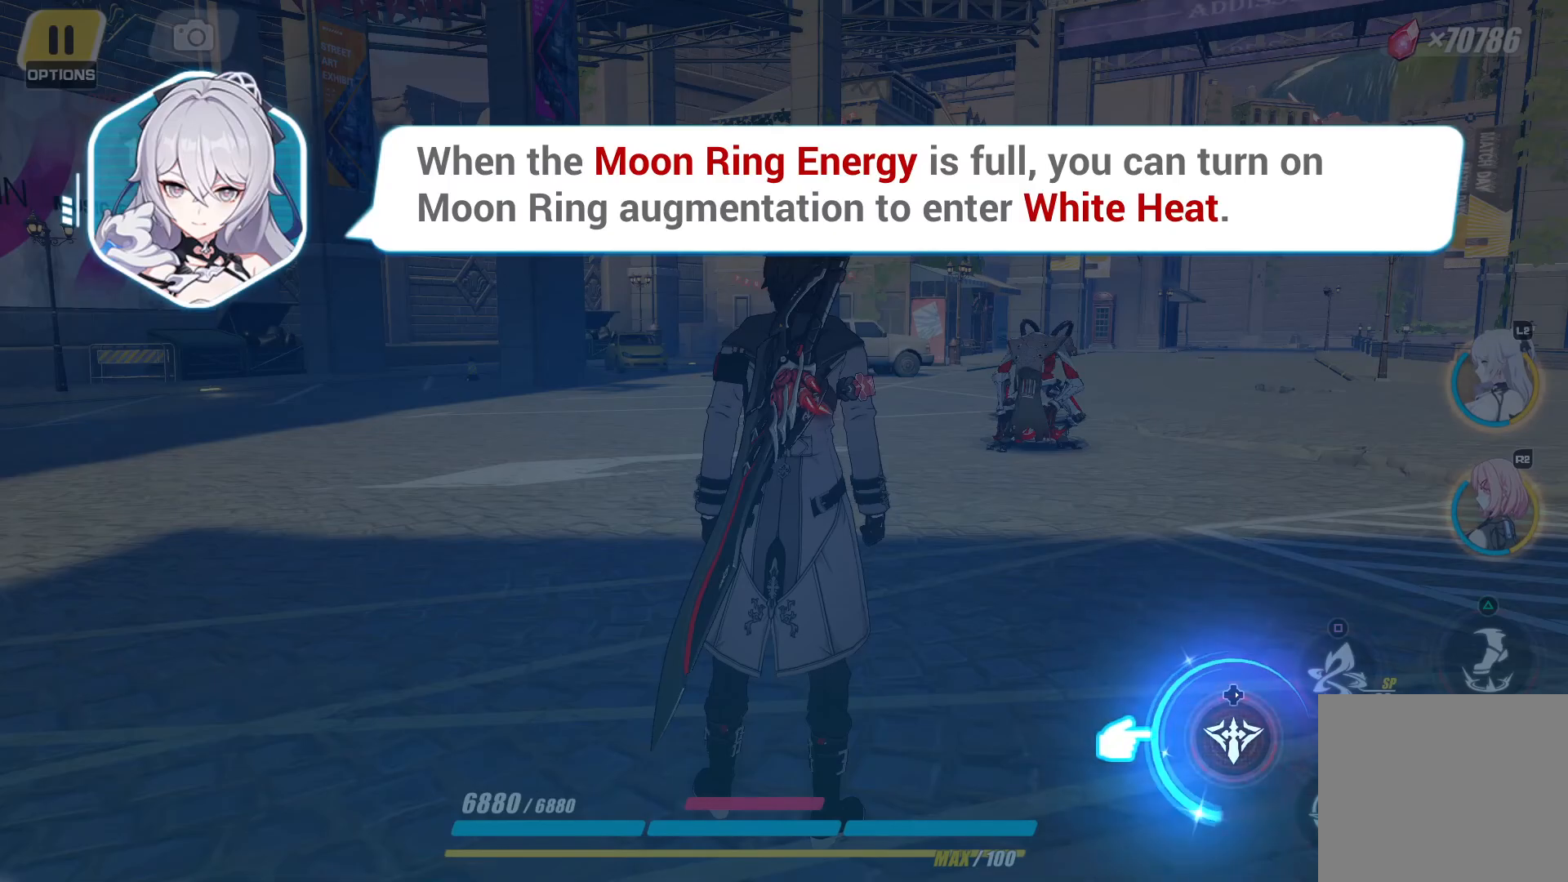
{"buttons": [], "left_stick": "center", "right_stick": "center", "events": [[167, "DPAD_RIGHT", "down"], [317, "DPAD_RIGHT", "up"]]}
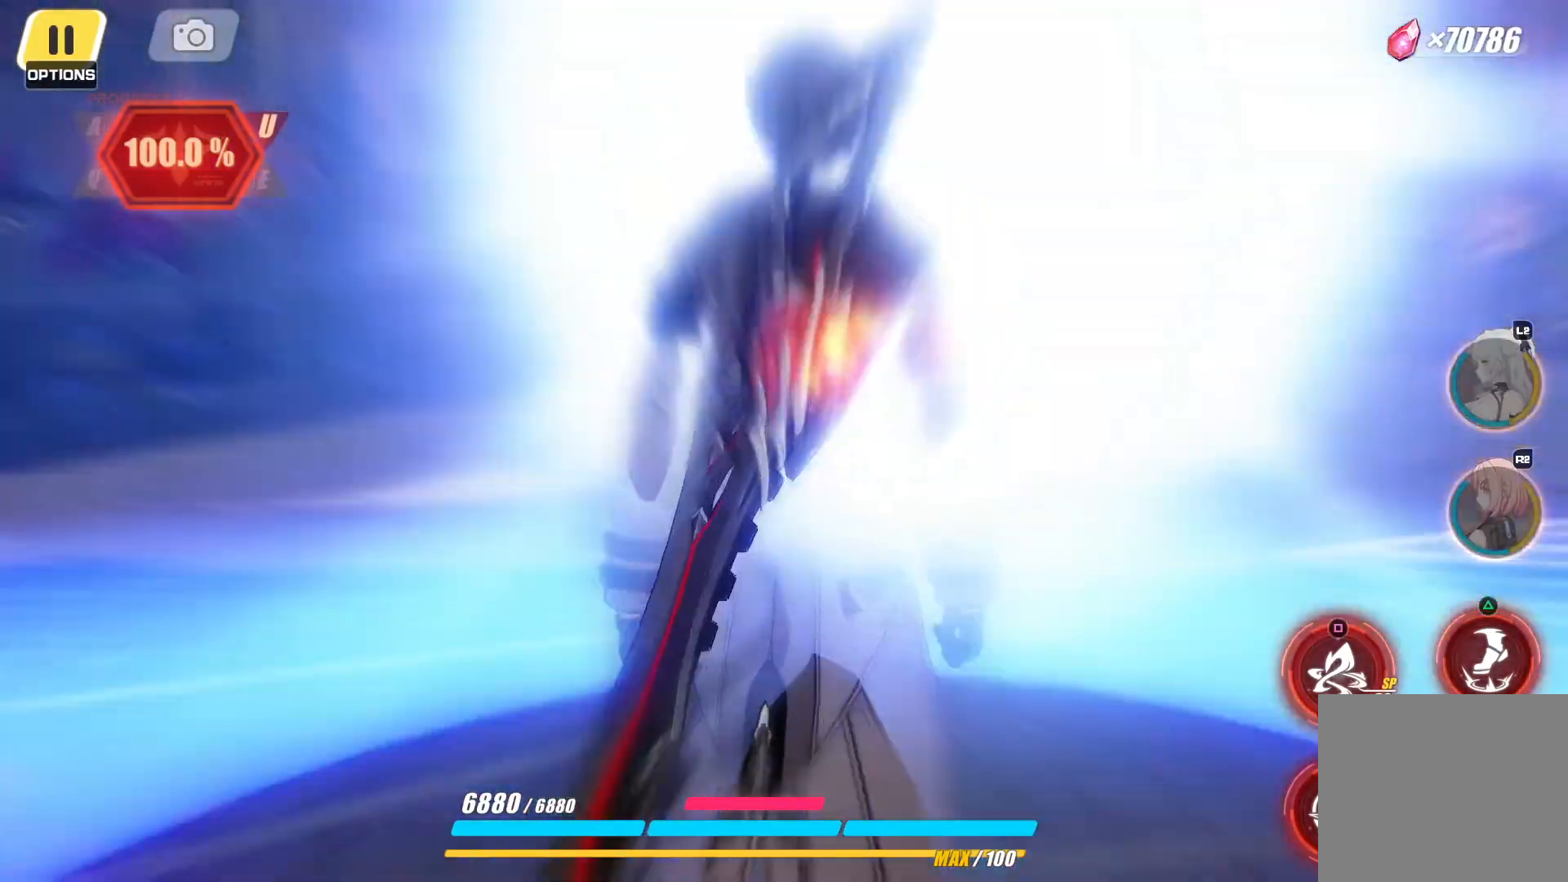
{"buttons": [], "left_stick": "center", "right_stick": "center", "events": []}
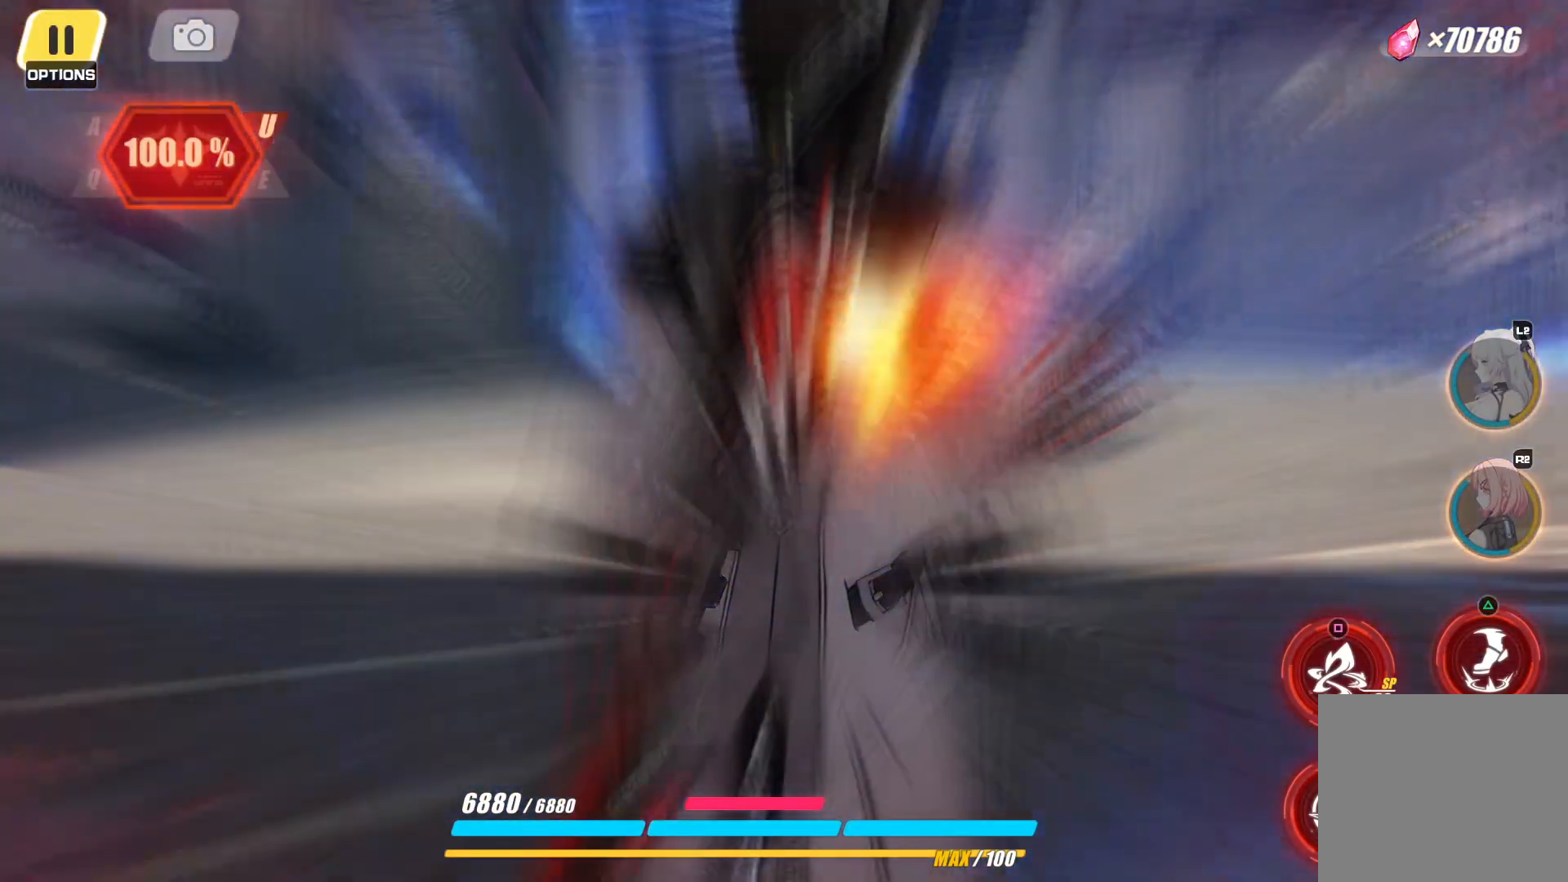
{"buttons": [], "left_stick": "center", "right_stick": "center", "events": []}
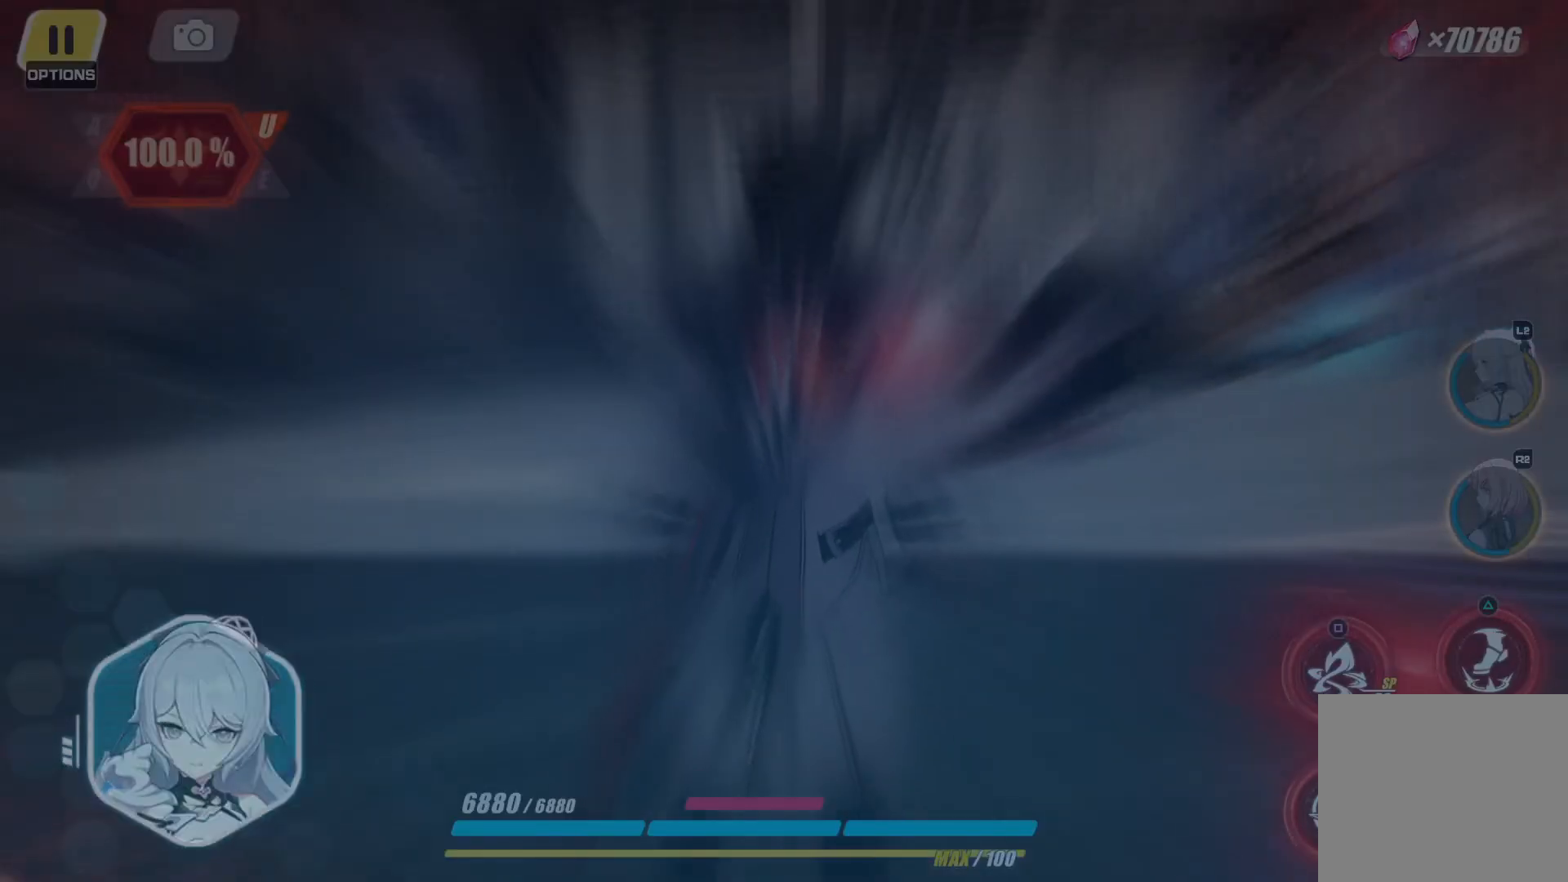
{"buttons": [], "left_stick": "center", "right_stick": "center", "events": []}
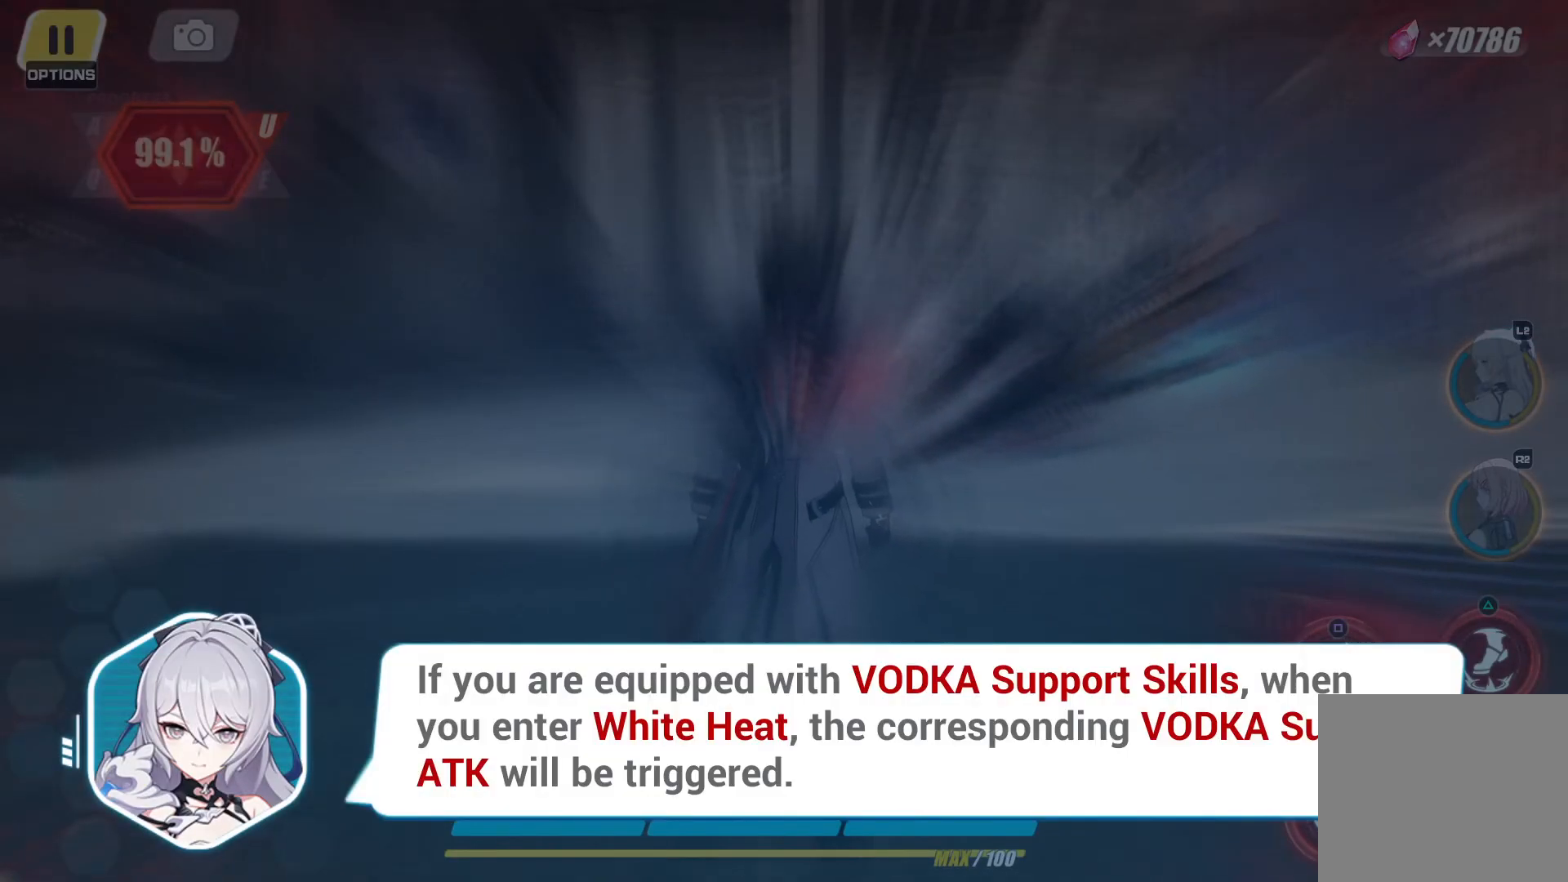
{"buttons": [], "left_stick": "center", "right_stick": "center", "events": []}
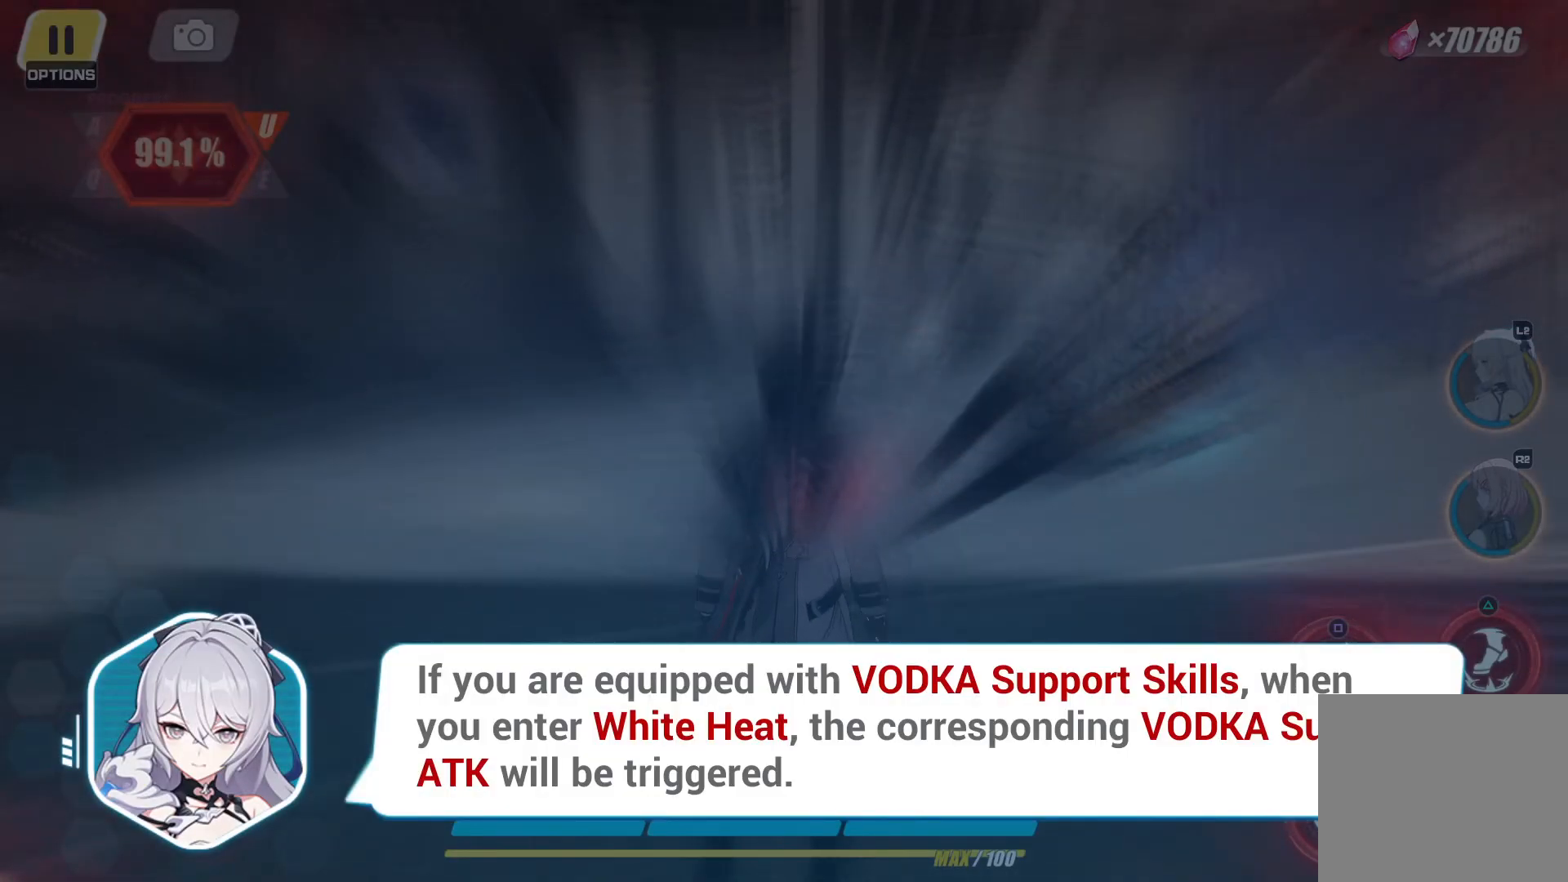
{"buttons": [], "left_stick": "center", "right_stick": "center", "events": []}
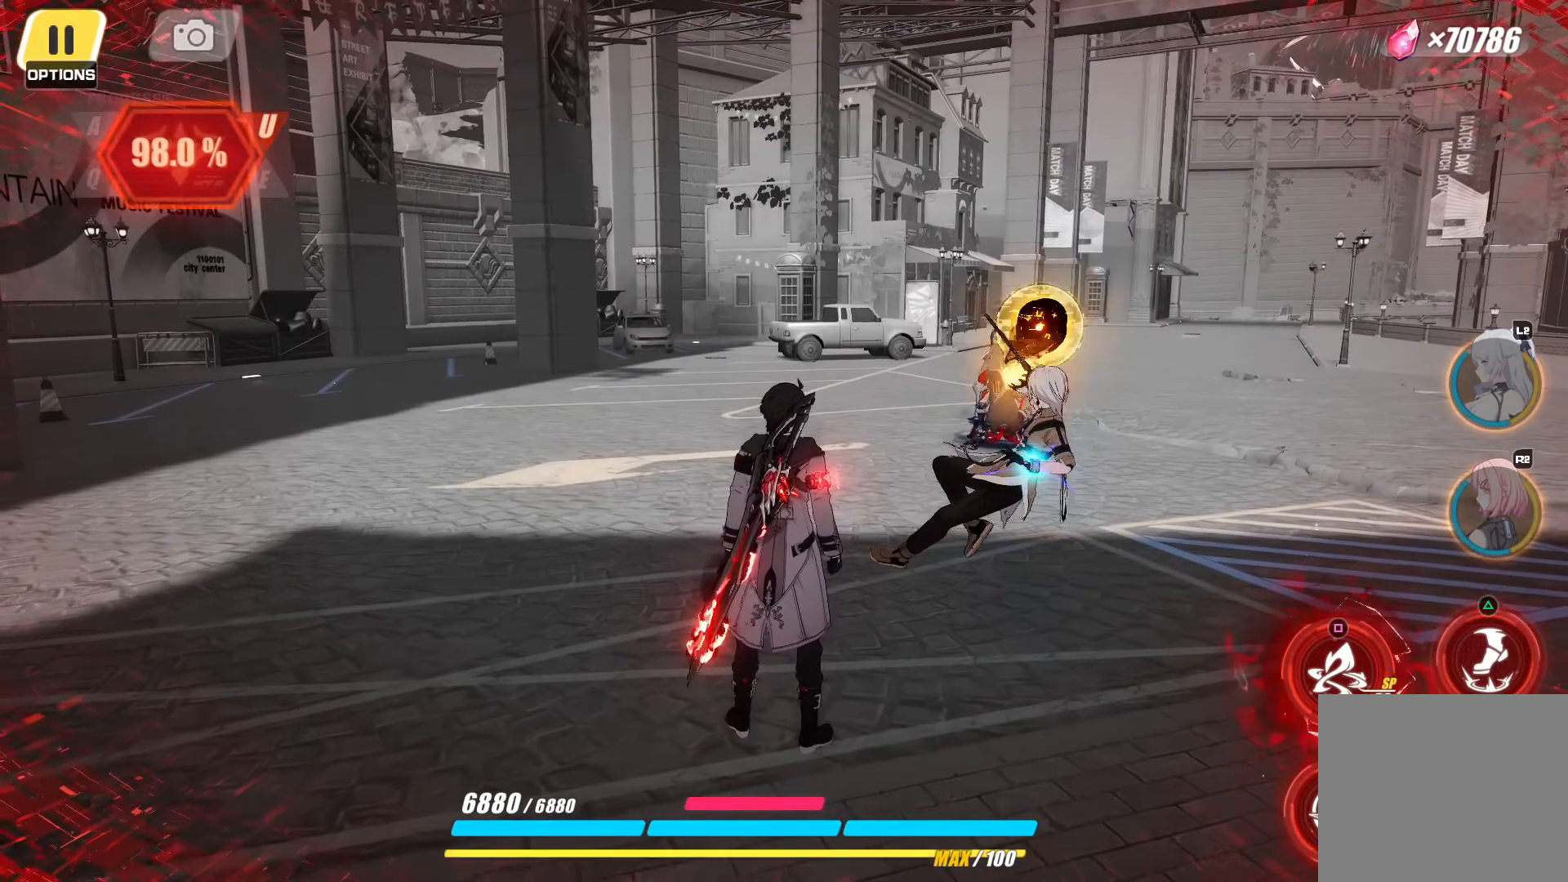
{"buttons": [], "left_stick": "center", "right_stick": "center", "events": []}
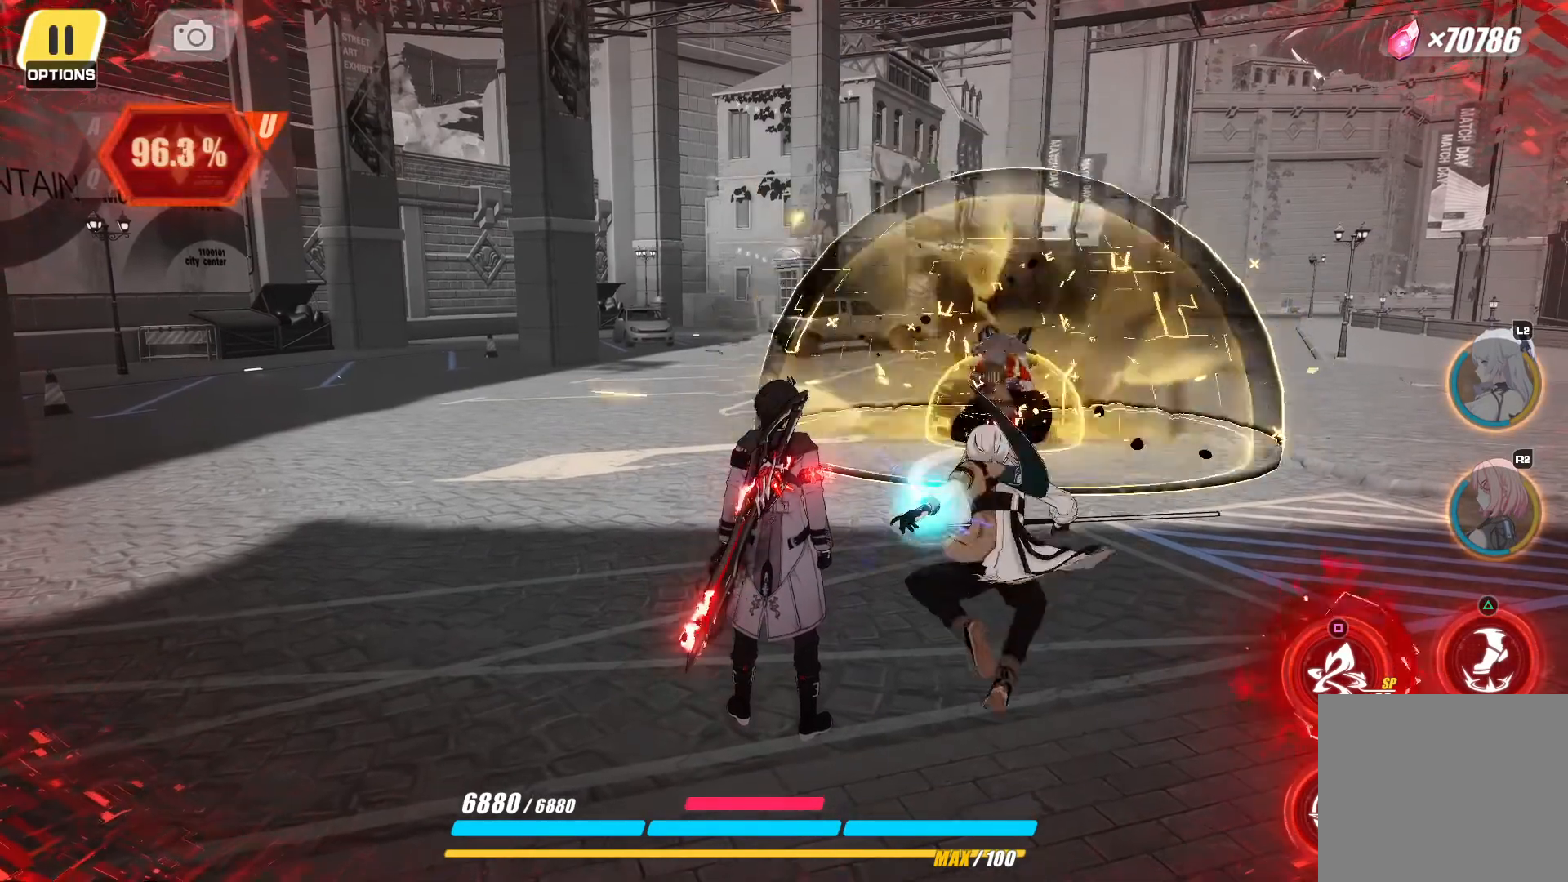
{"buttons": [], "left_stick": "up-right", "right_stick": "center", "events": [[200, "left_stick", "up-right"]]}
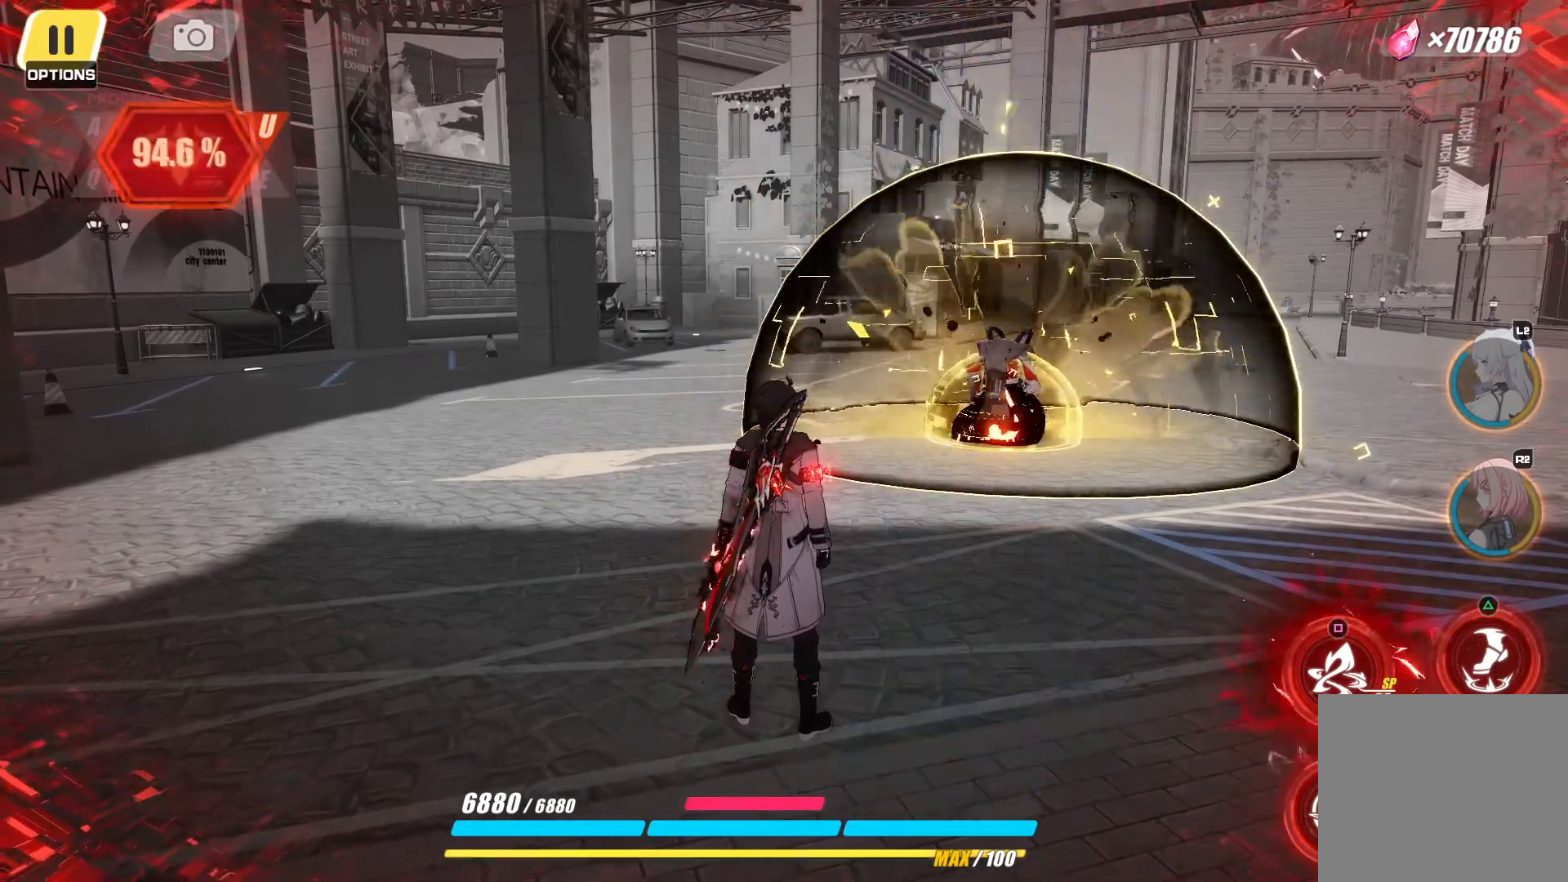
{"buttons": [], "left_stick": "center", "right_stick": "center", "events": [[500, "left_stick", "center"]]}
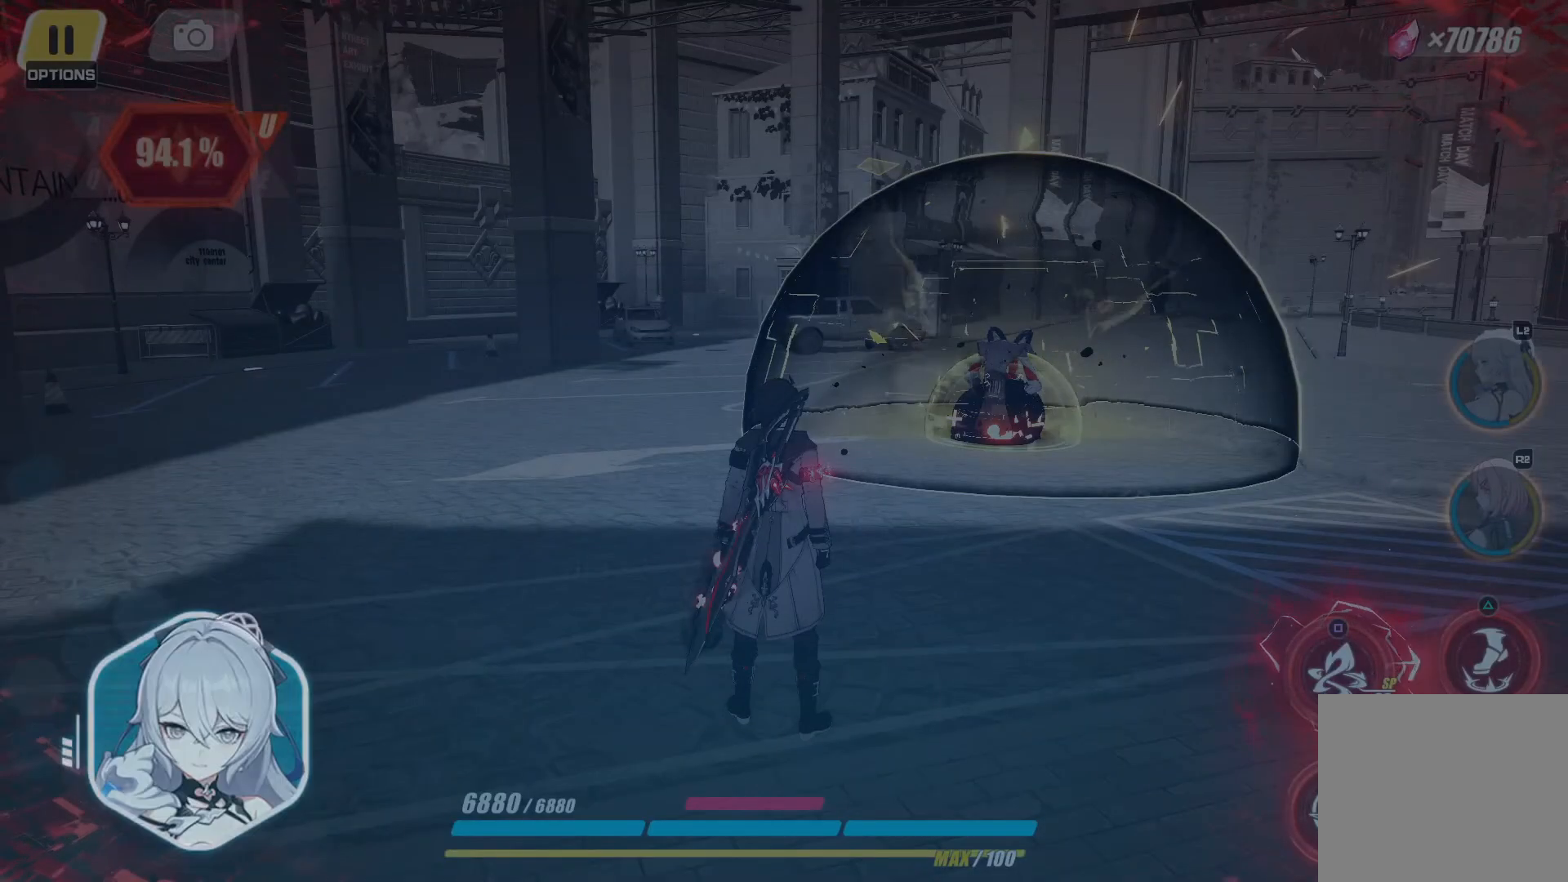
{"buttons": [], "left_stick": "center", "right_stick": "center", "events": []}
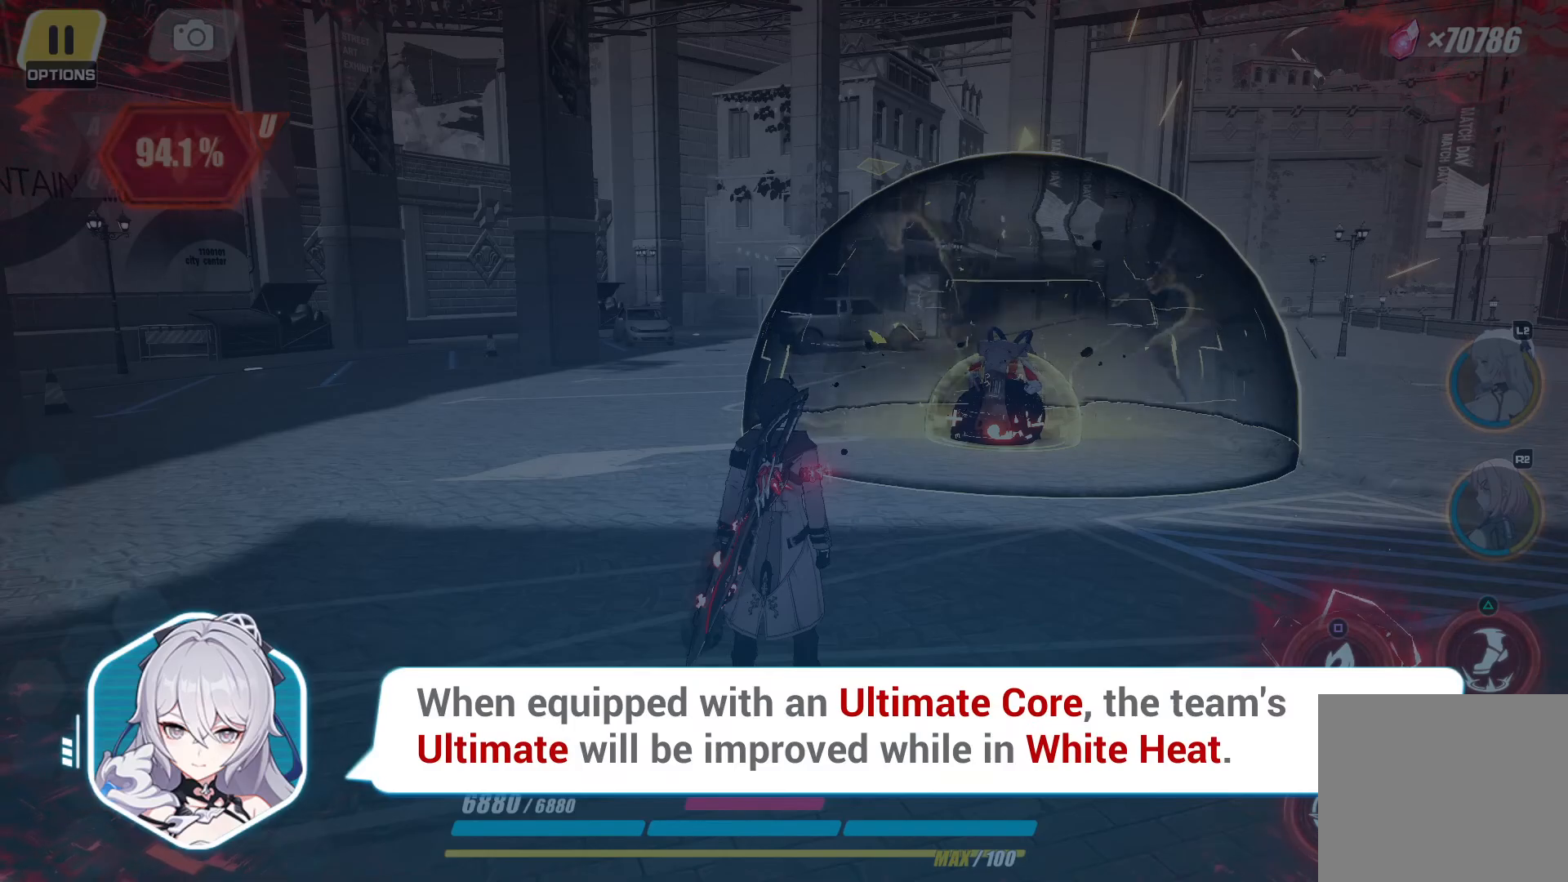
{"buttons": [], "left_stick": "center", "right_stick": "center", "events": []}
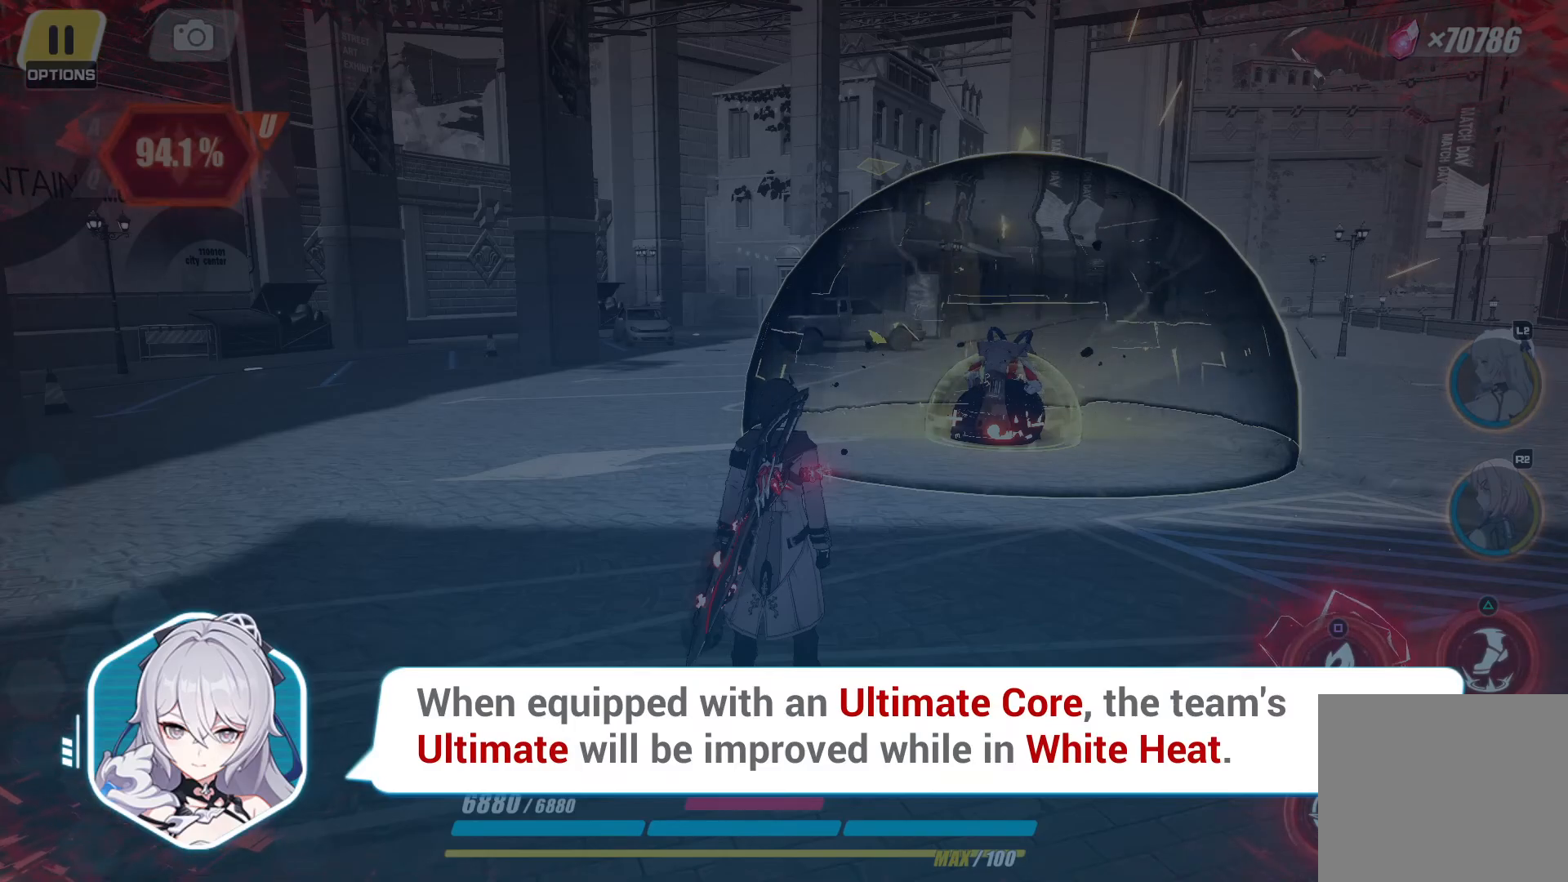
{"buttons": [], "left_stick": "up-right", "right_stick": "center", "events": [[367, "left_stick", "up-right"]]}
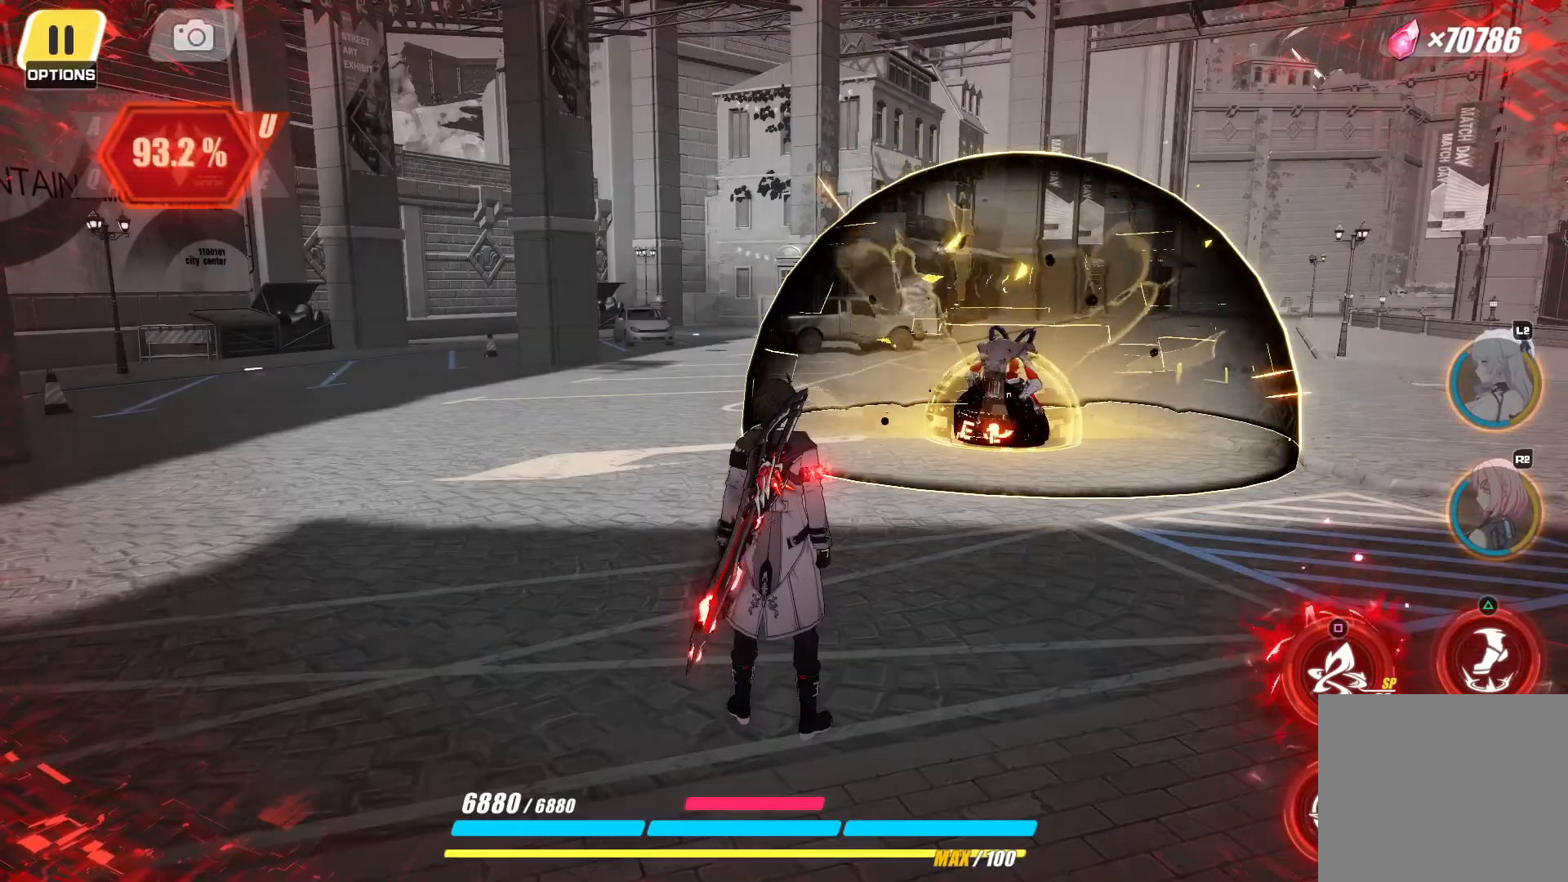
{"buttons": [], "left_stick": "up-right", "right_stick": "center", "events": []}
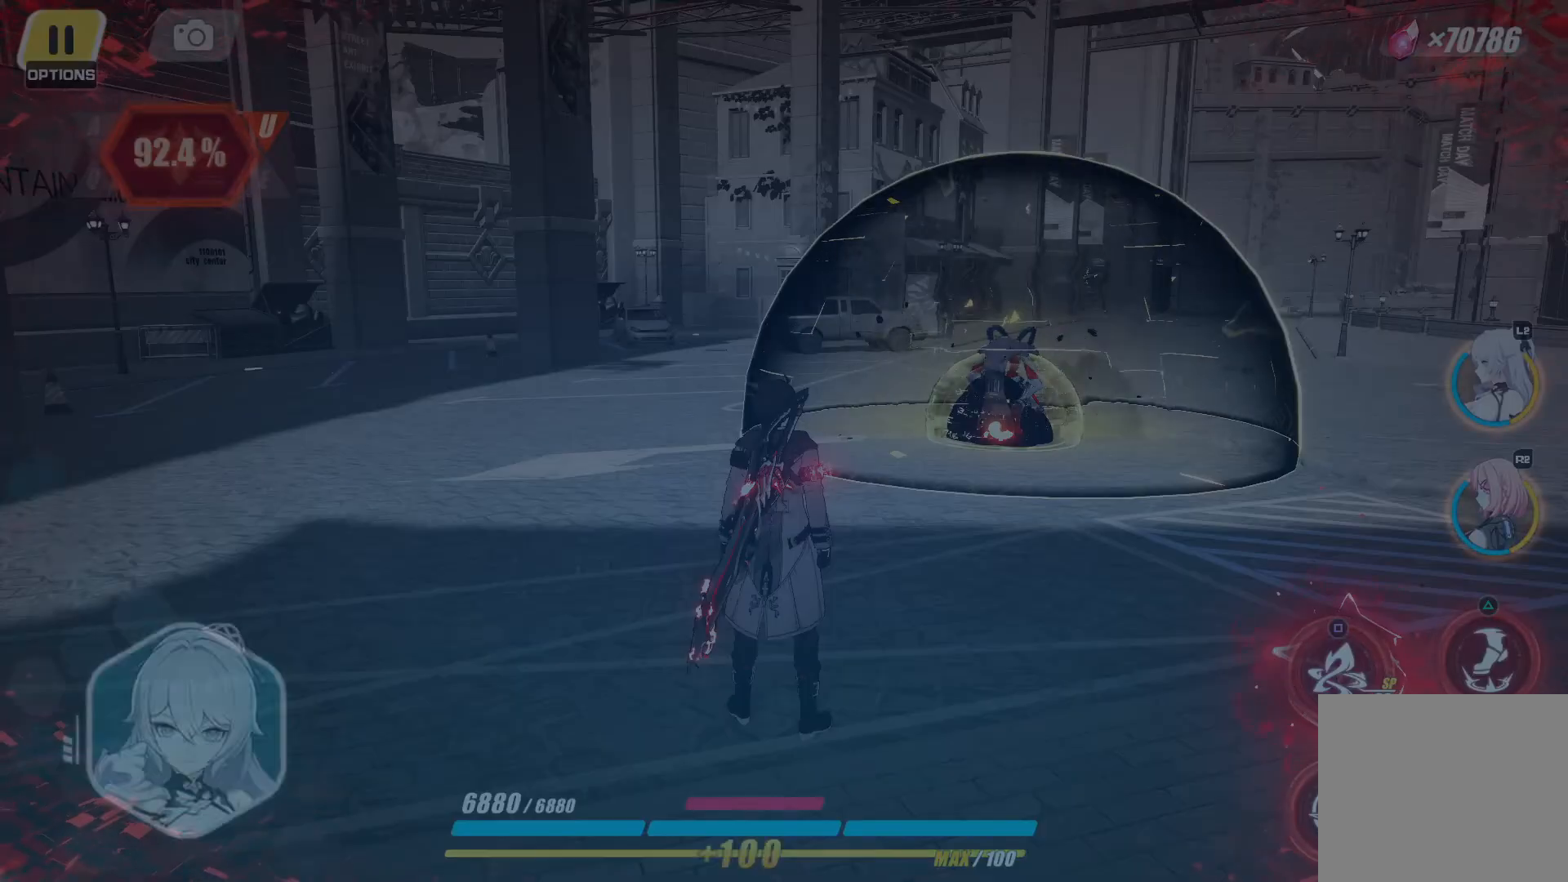
{"buttons": [], "left_stick": "center", "right_stick": "center", "events": [[167, "left_stick", "center"]]}
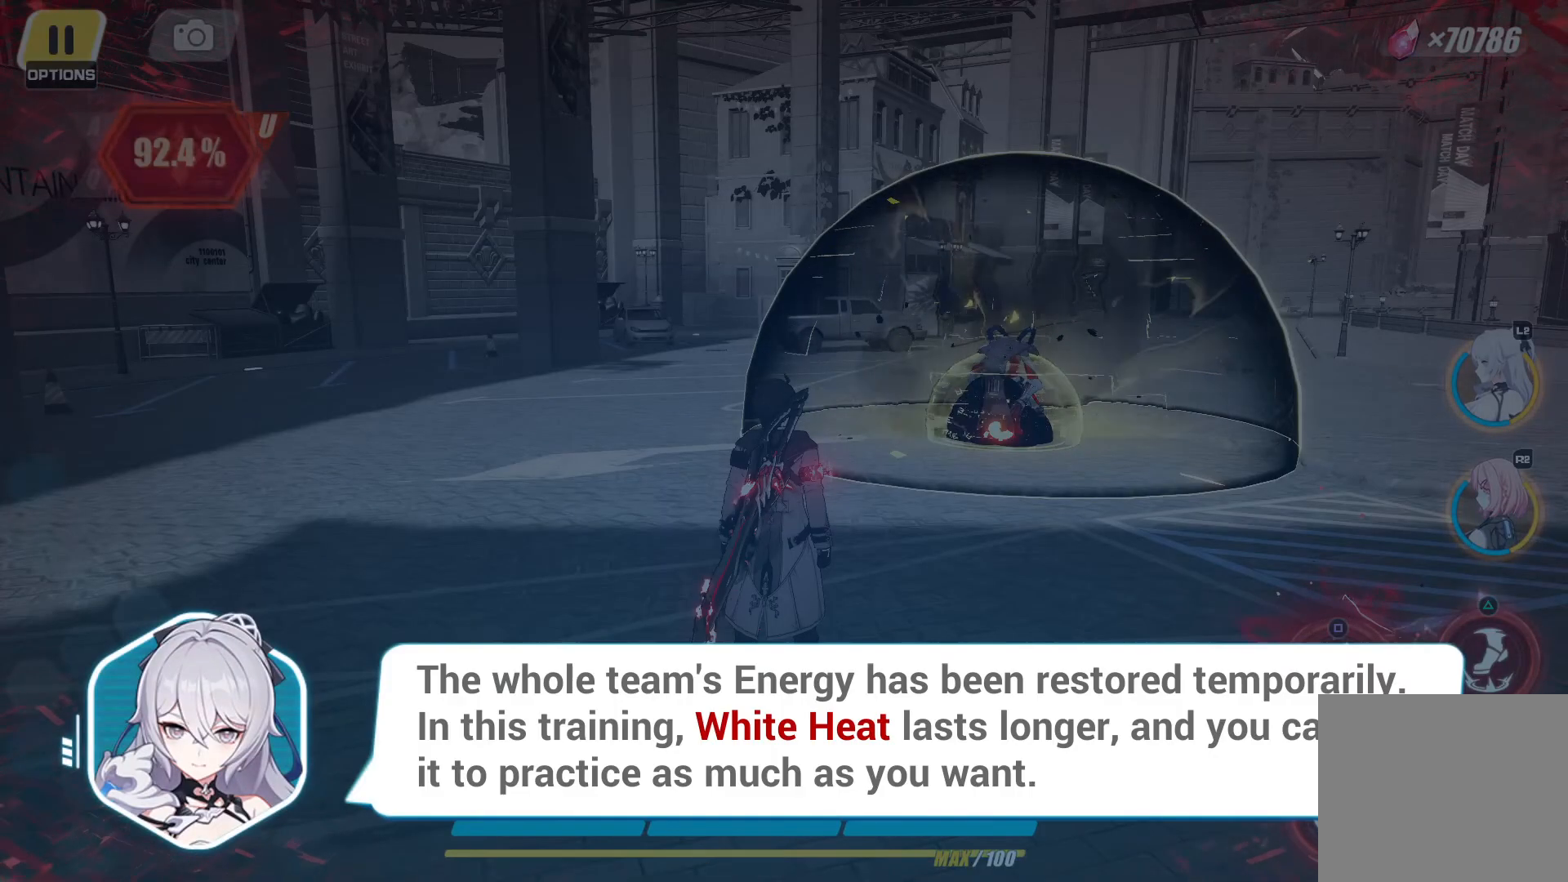
{"buttons": [], "left_stick": "down-left", "right_stick": "center", "events": [[83, "left_stick", "down-left"]]}
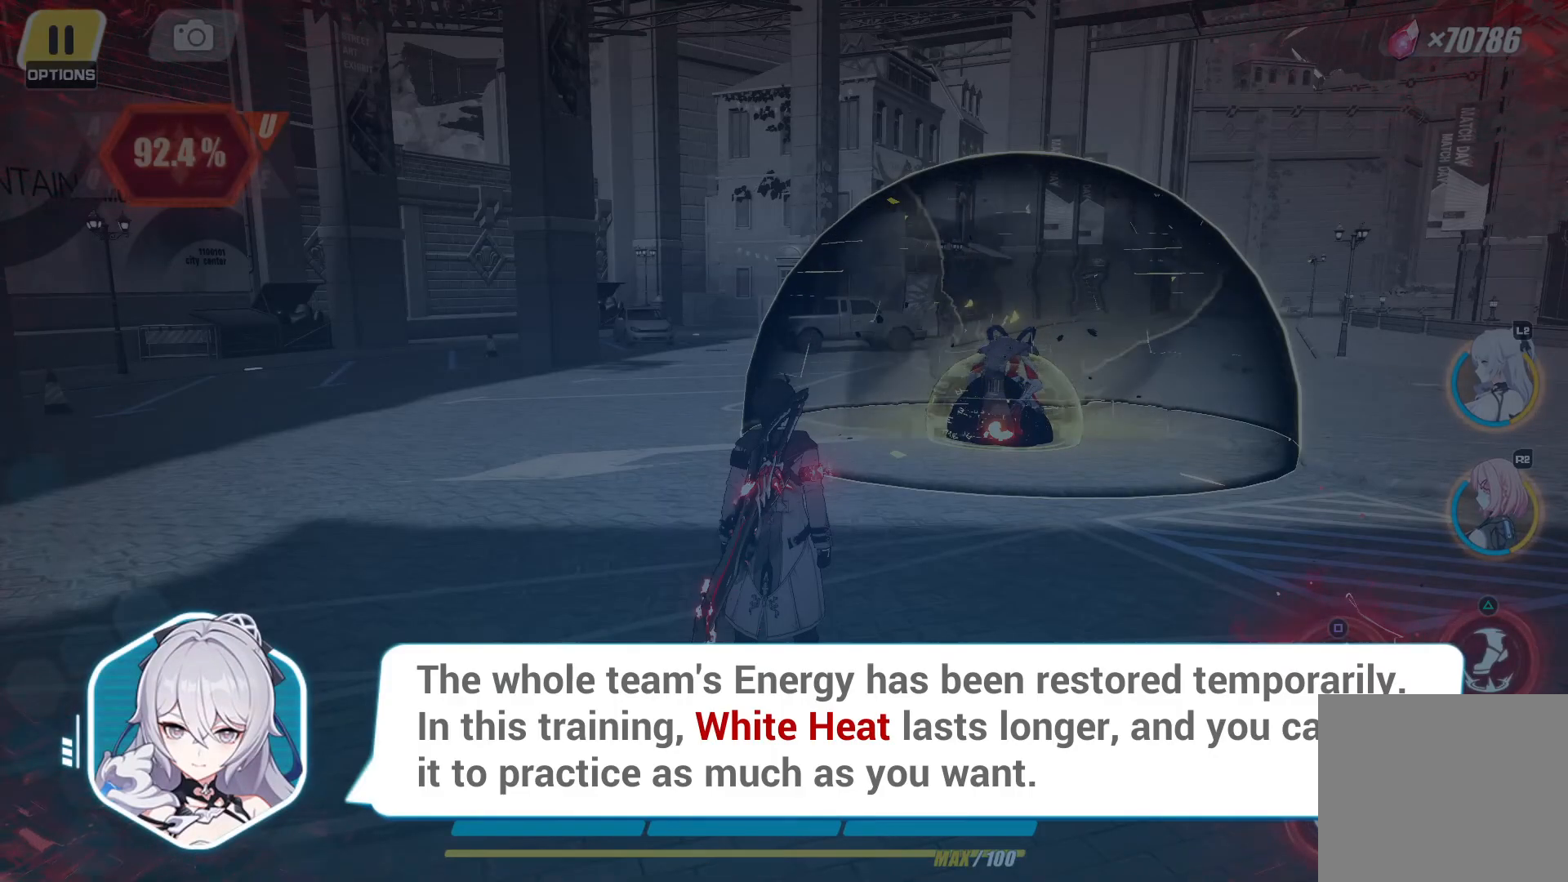
{"buttons": [], "left_stick": "center", "right_stick": "center", "events": [[67, "left_stick", "center"]]}
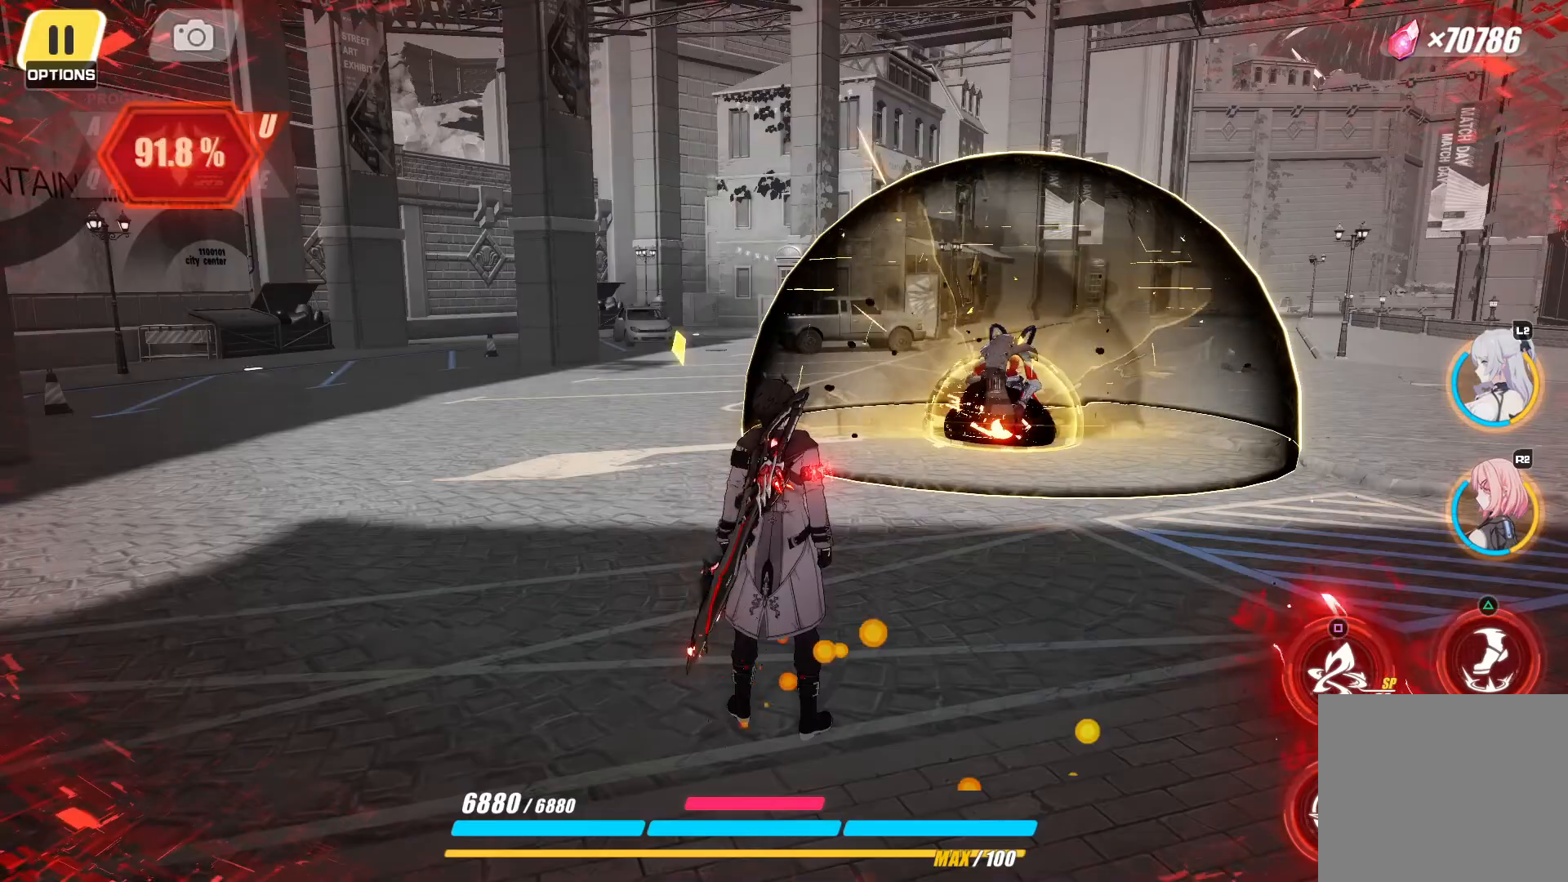
{"buttons": [], "left_stick": "up", "right_stick": "center", "events": [[317, "left_stick", "up-right"], [417, "left_stick", "up"]]}
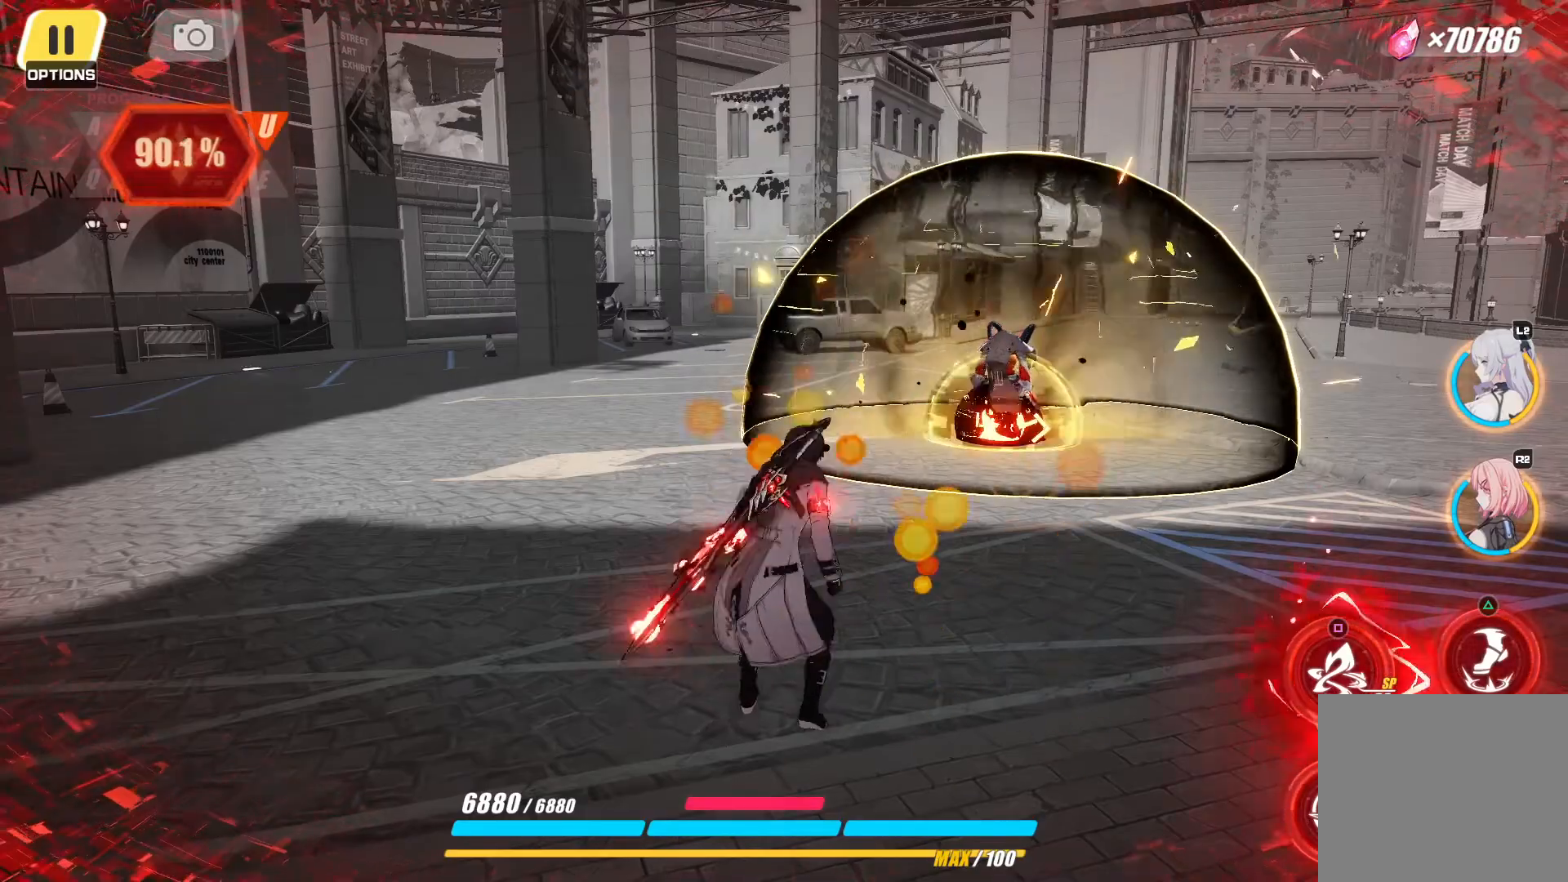
{"buttons": [], "left_stick": "up", "right_stick": "center", "events": []}